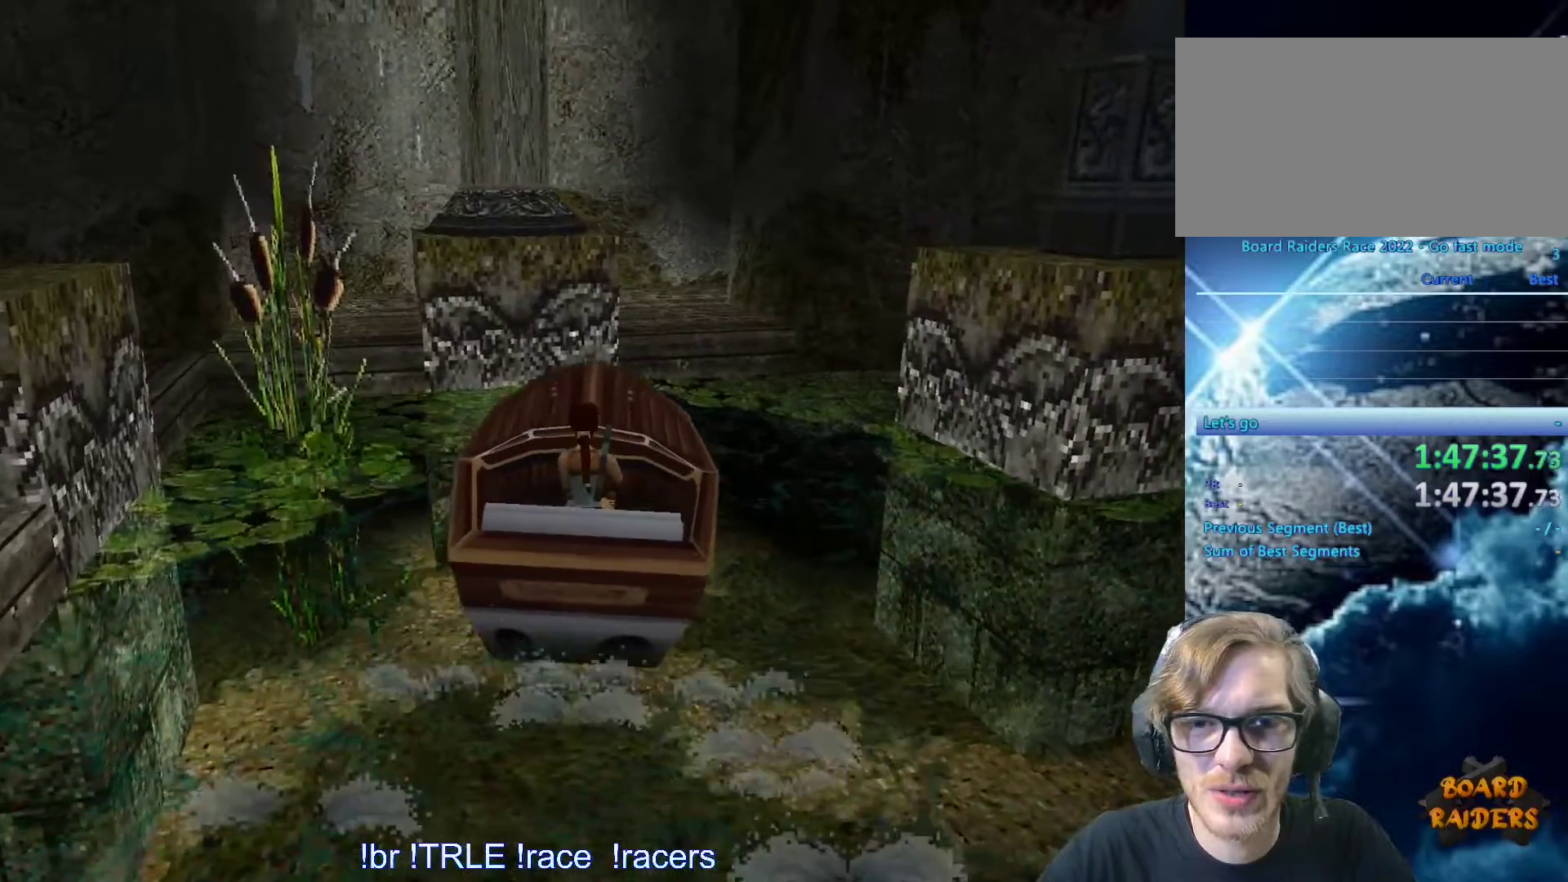
Gameplay with keyboard; each line is a JSON object with the keys held at the frame after it. "events" lists presses ("down") and releases ("up") of "0", "1", "2", "3", "4", "5", "6", "7", "8", "9", "alt", "ctrl_l", "ctrl_r", "dash", "down", "duck", "escape", "f2", "f3", "flare", "left", "load", "look", "return", "right", "roll", "save", "shift_l", "shift_r", "space", "stepl", "stepr" and "up" between this image and that frame as [ms after this image, input, new state], when the widget could be followed in between. No other keys are recorded. Mouse input is not recorded. Key names are as the overlay labels them; some are game actions (e.g. jump) rather than physical keys.
{"keys": ["right"], "events": [[250, "right", "down"], [250, "up", "up"]]}
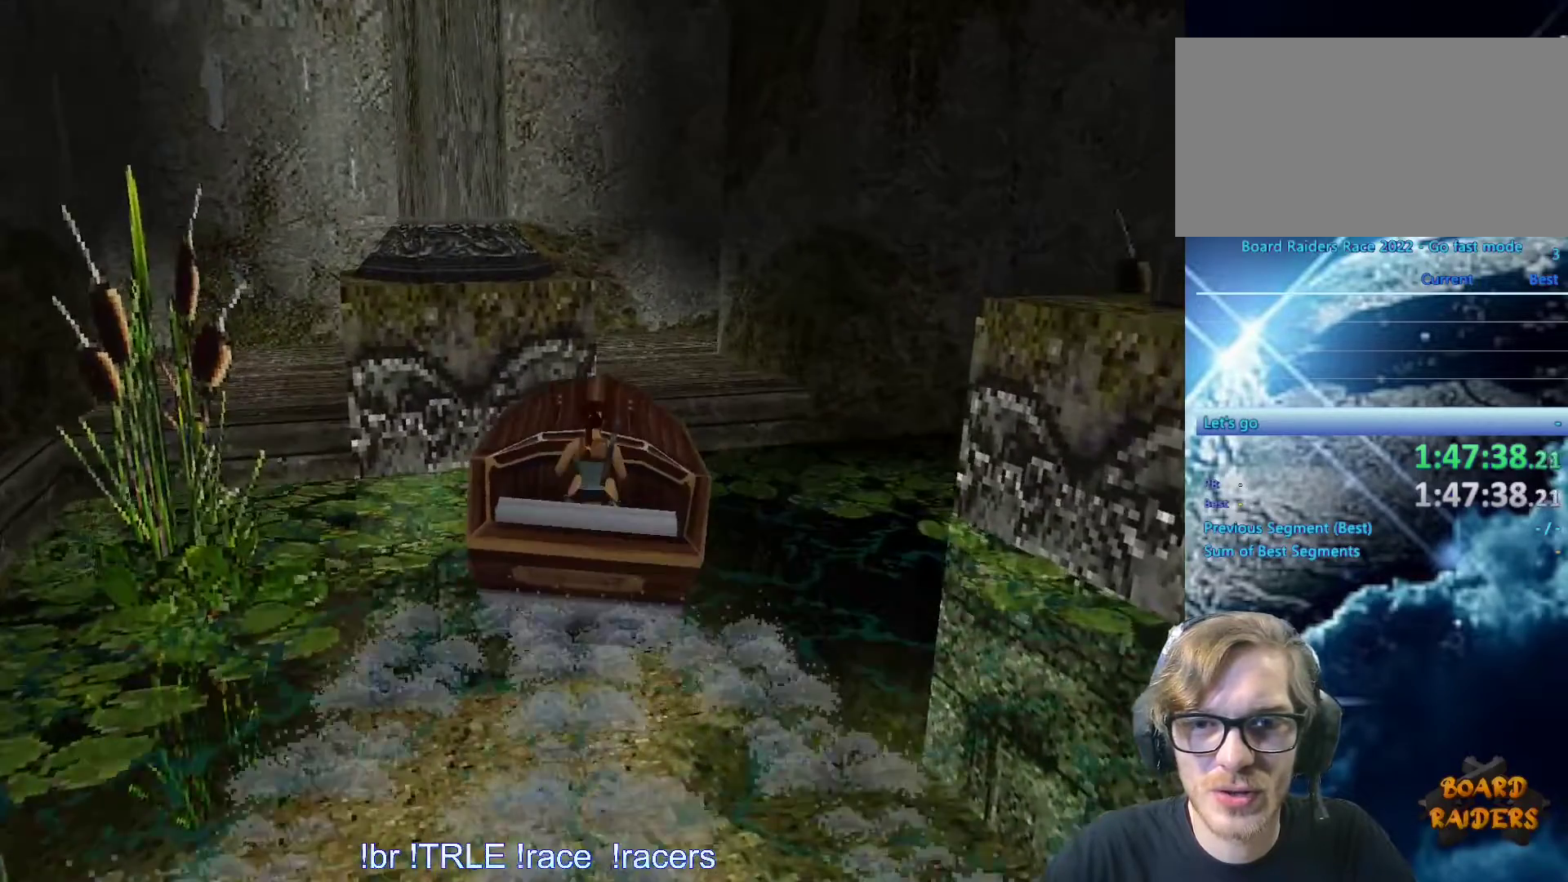
{"keys": ["right"], "events": []}
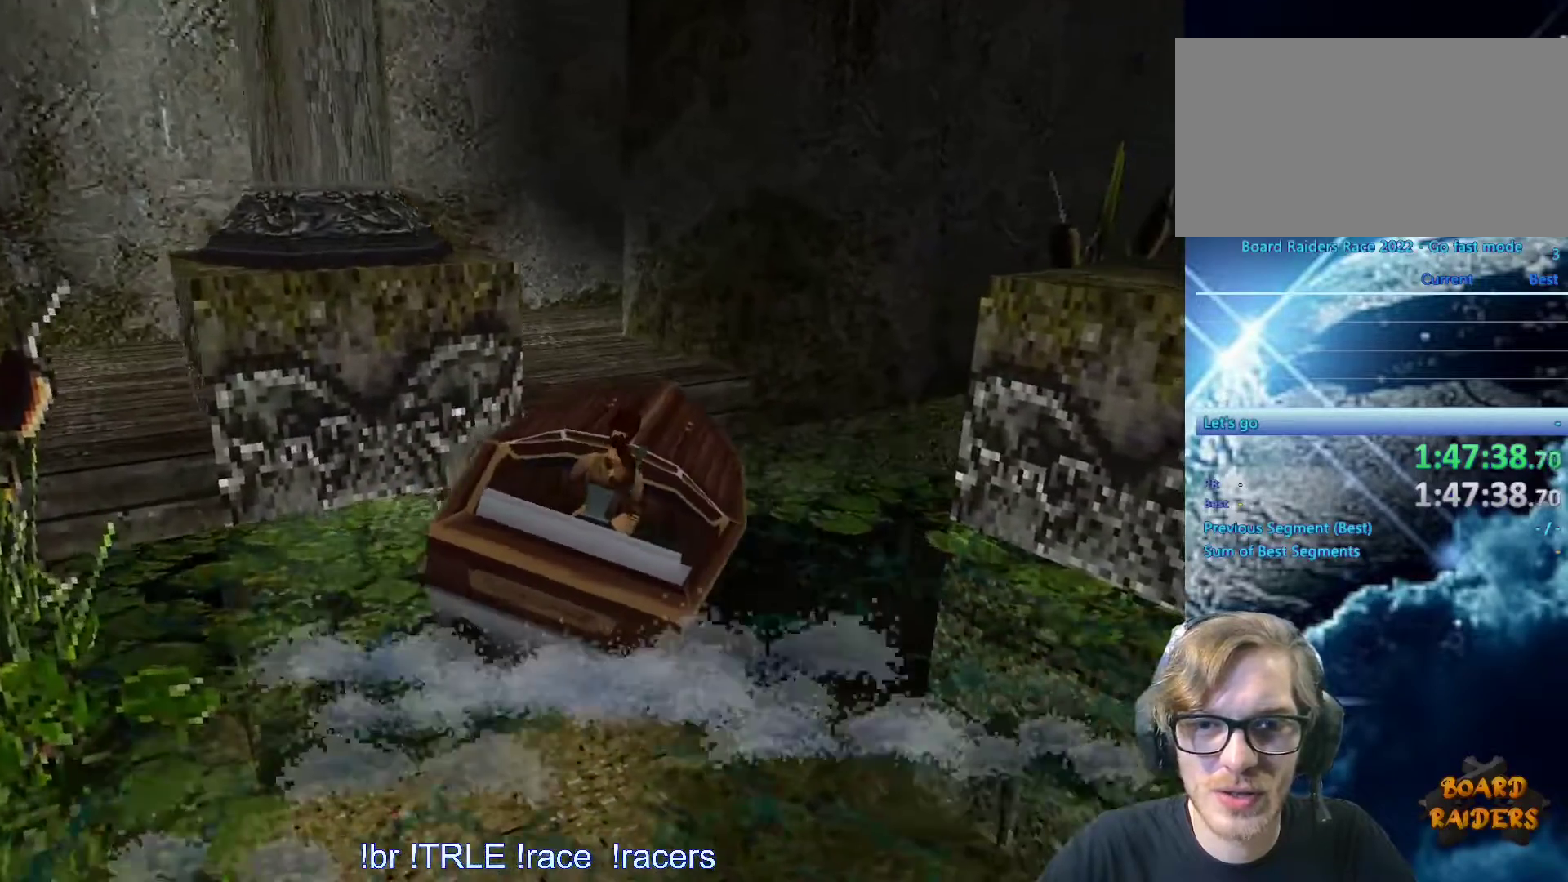
{"keys": [], "events": [[183, "right", "up"], [183, "up", "down"], [283, "up", "up"]]}
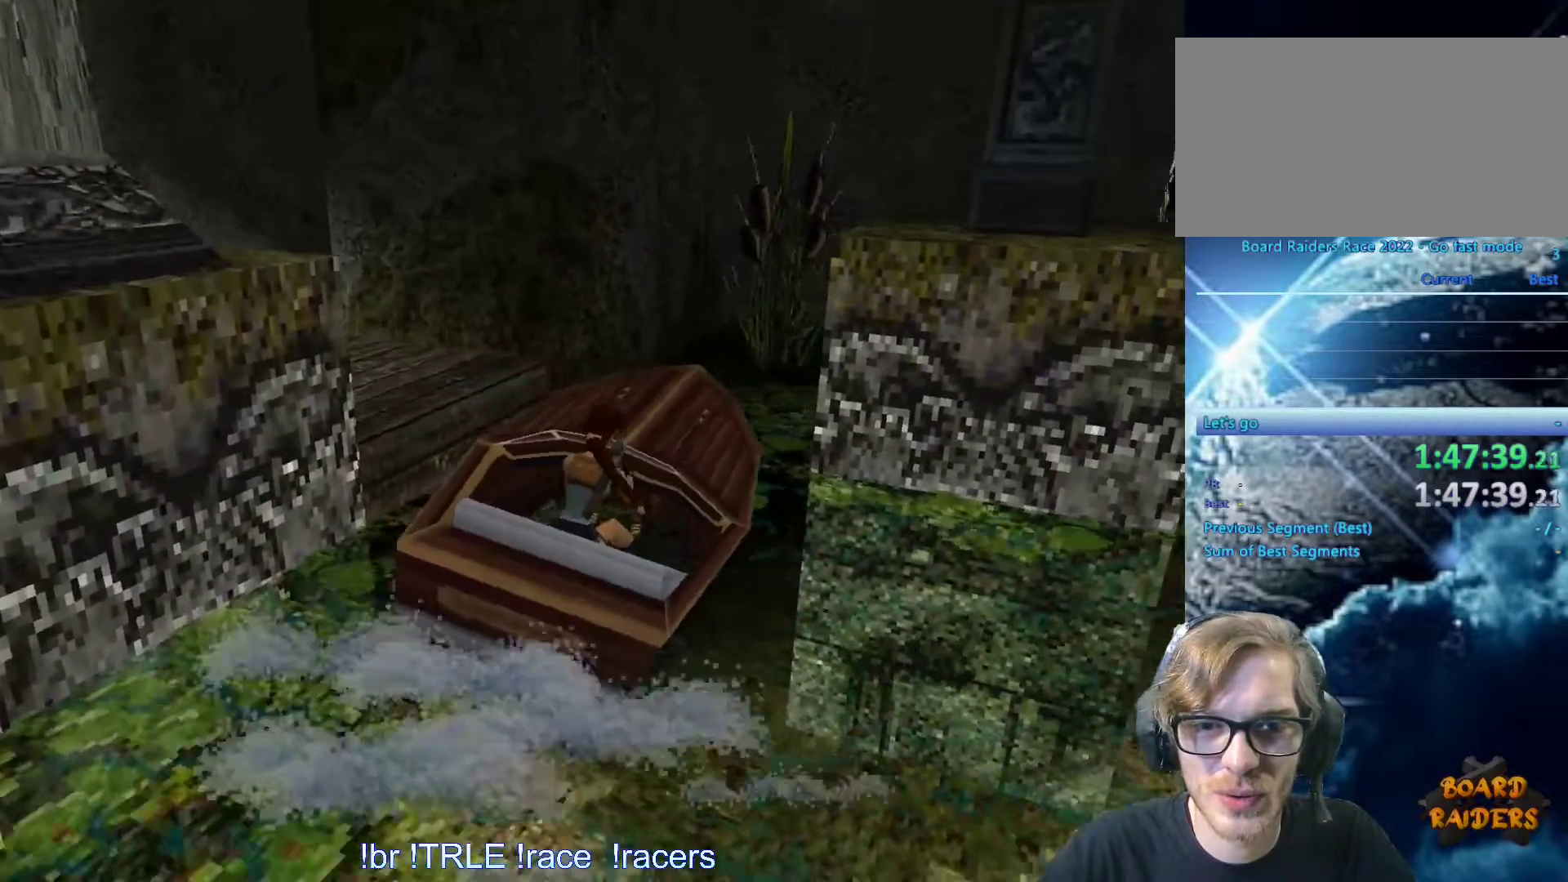
{"keys": [], "events": []}
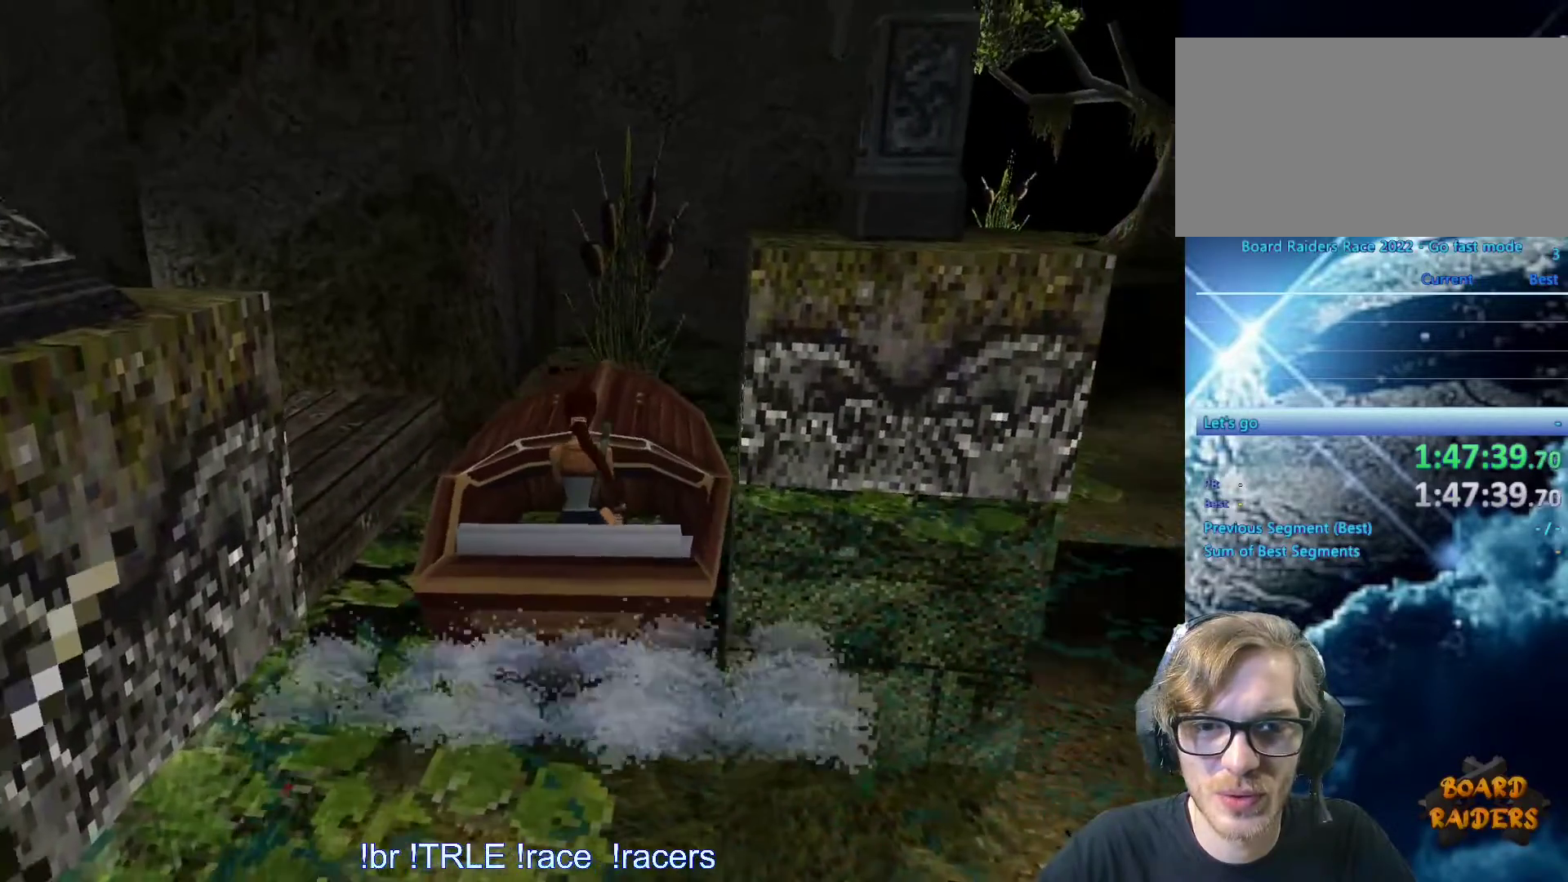
{"keys": ["alt", "left"], "events": [[183, "right", "down"], [233, "right", "up"], [400, "alt", "down"], [450, "left", "down"]]}
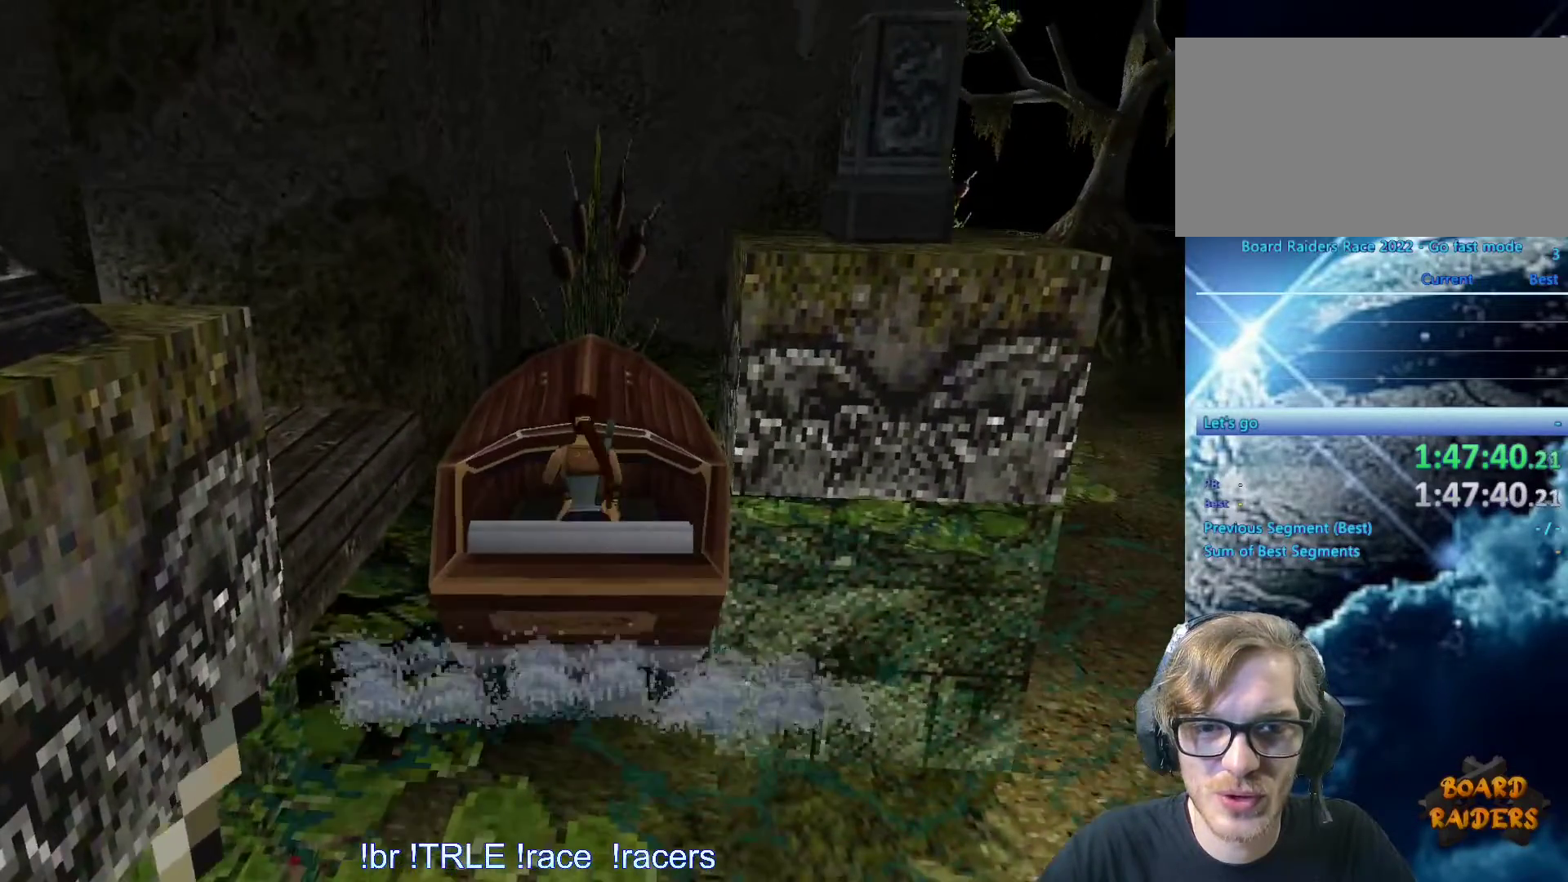
{"keys": ["alt", "left"], "events": []}
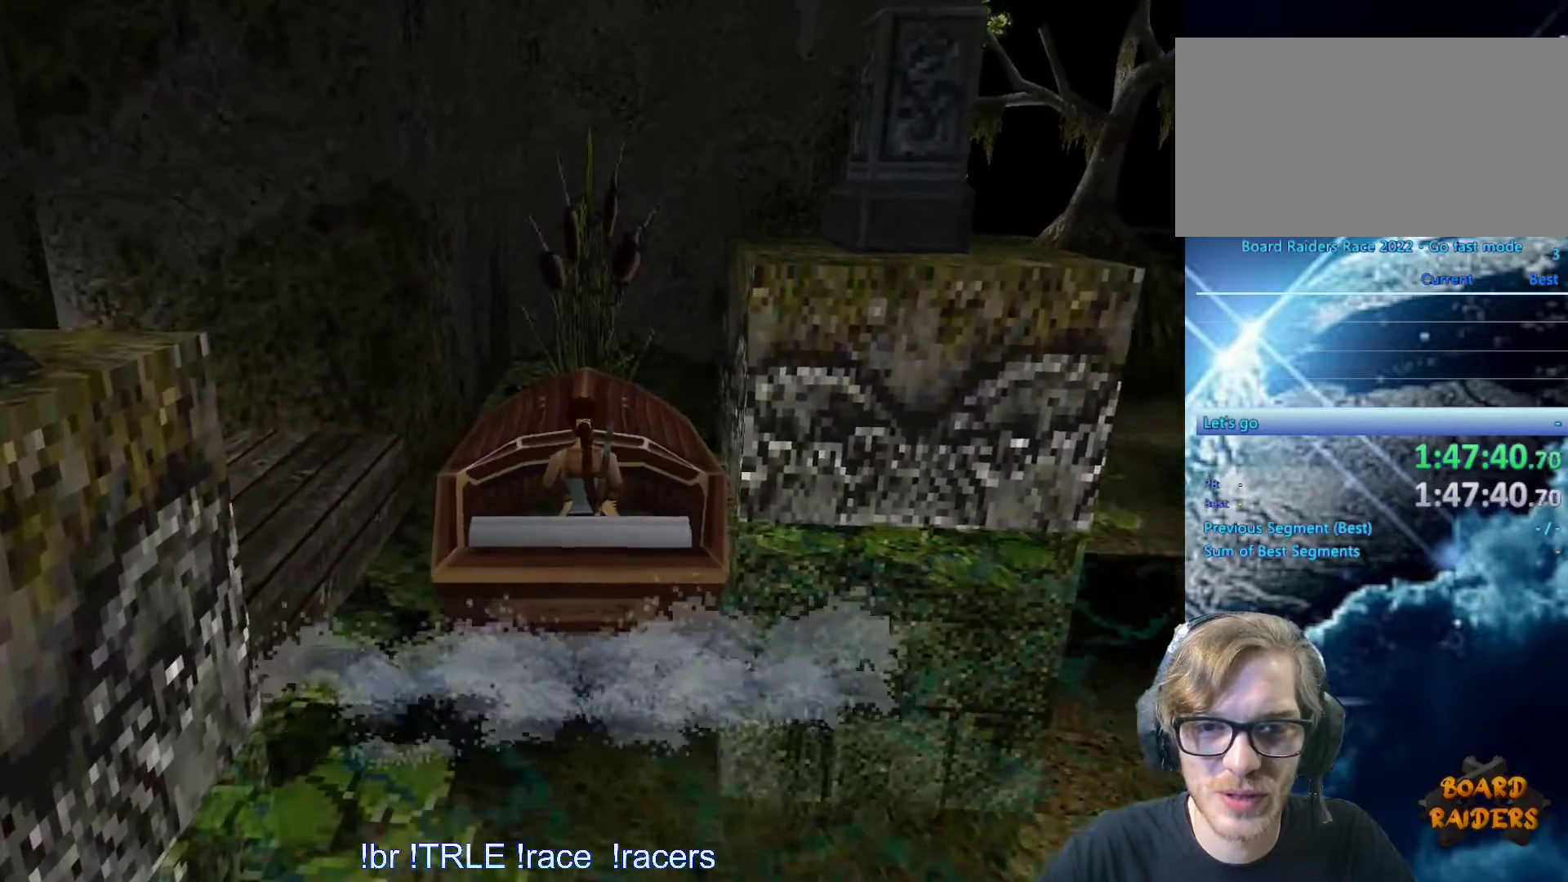
{"keys": [], "events": [[117, "left", "up"], [150, "alt", "up"]]}
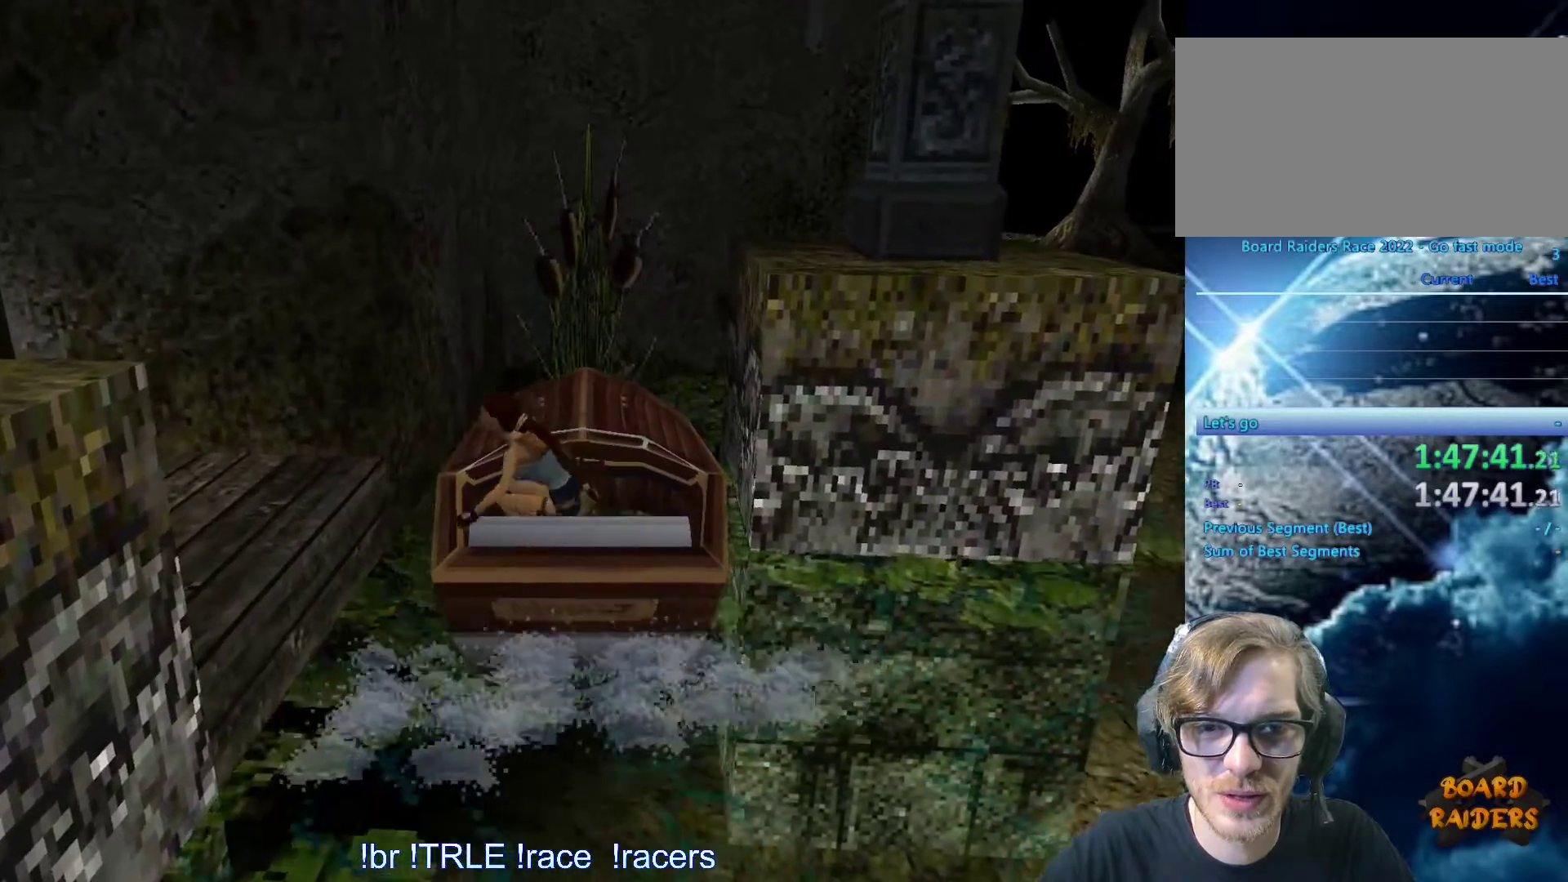
{"keys": ["up"], "events": [[233, "up", "down"]]}
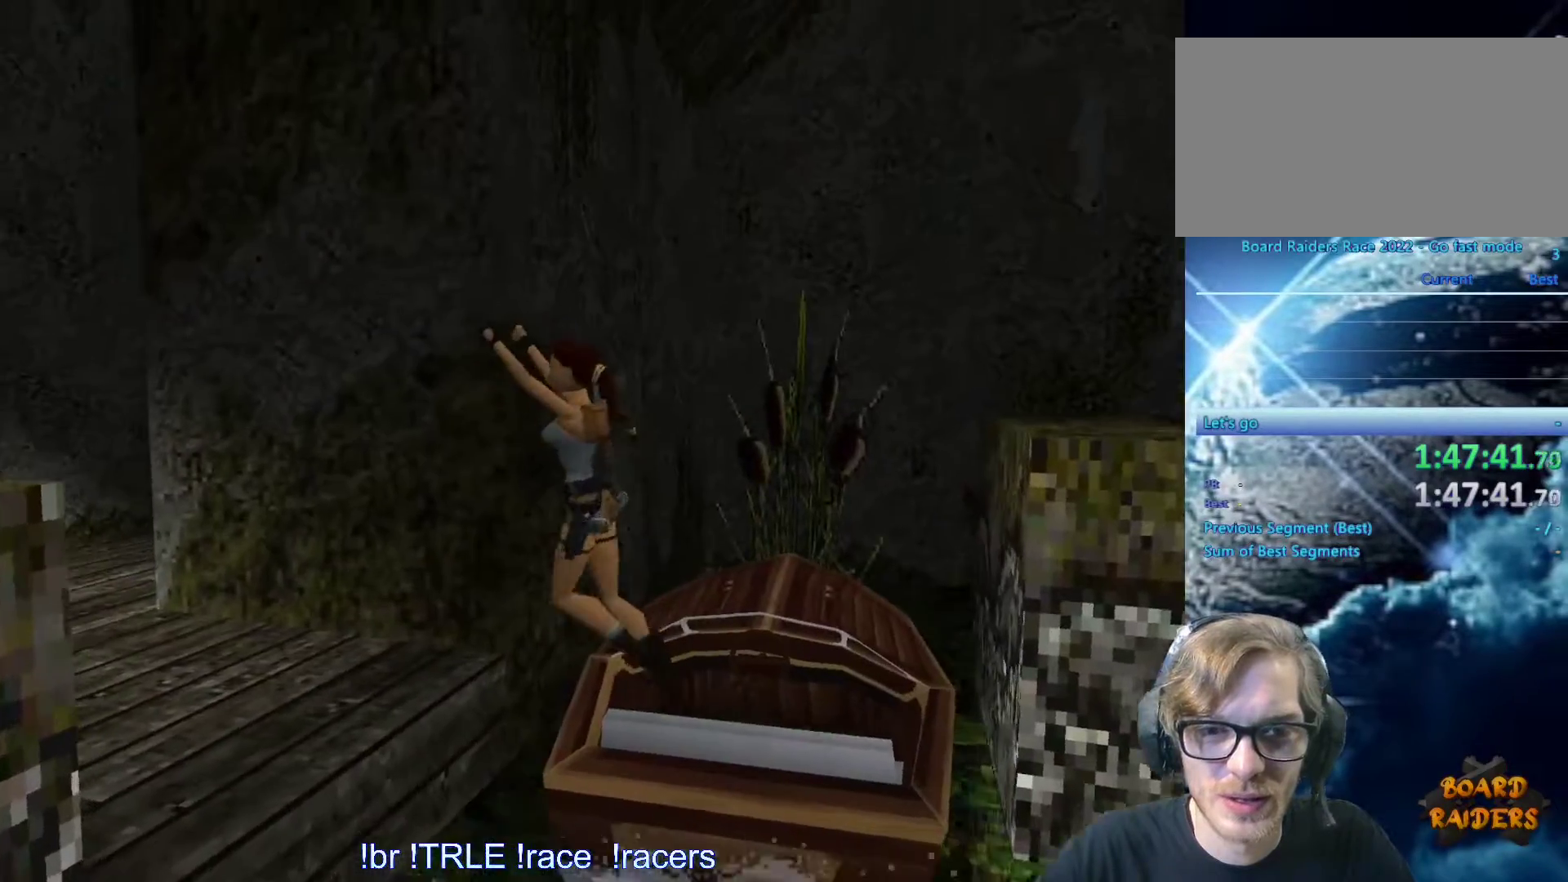
{"keys": ["left", "up"], "events": [[150, "left", "down"]]}
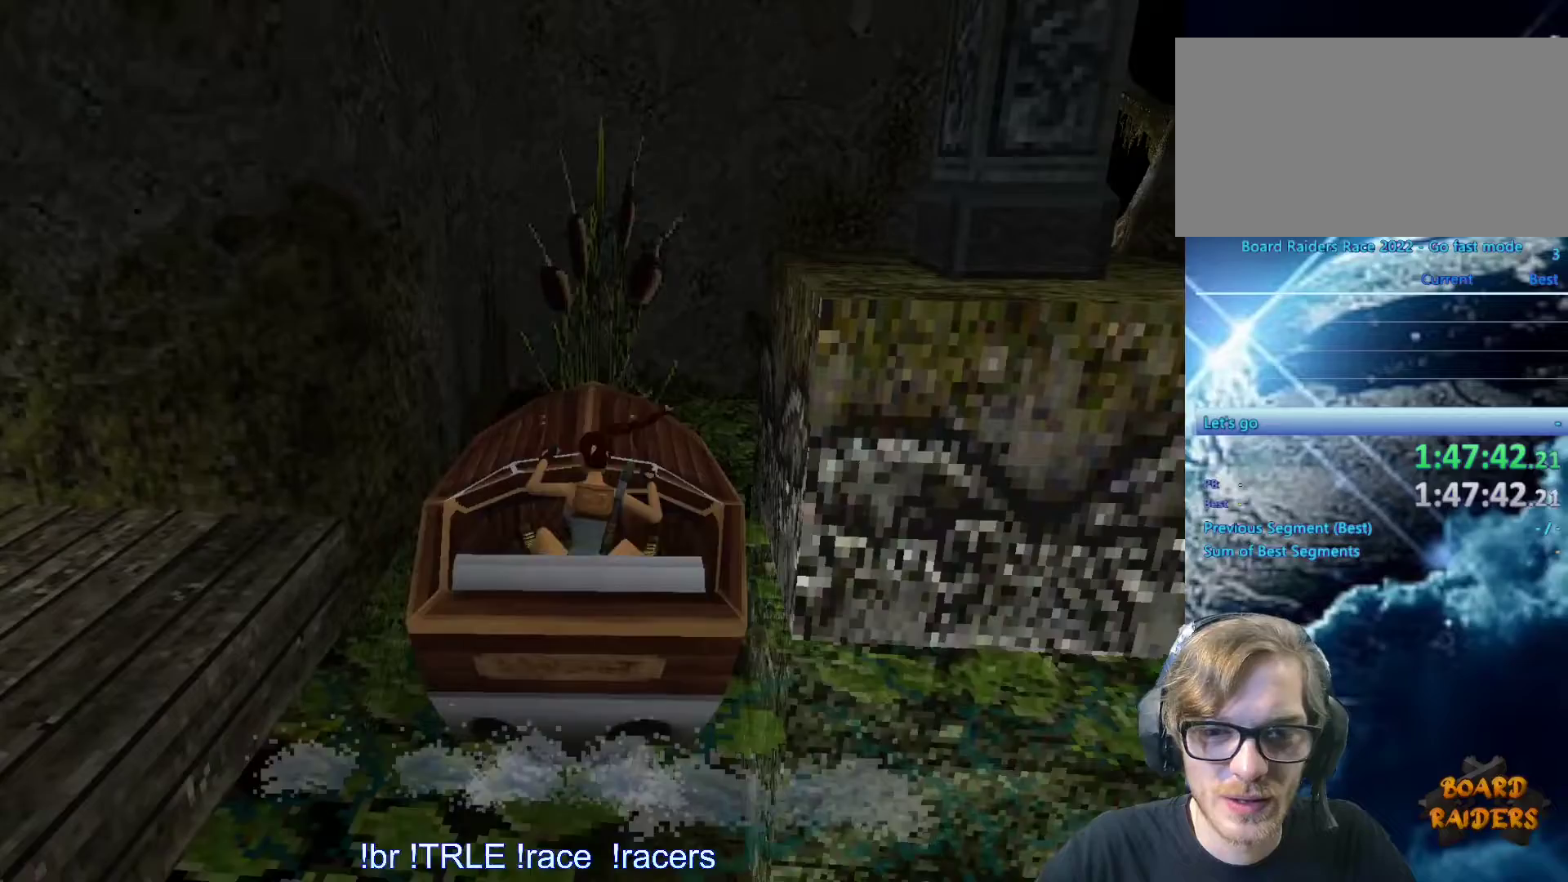
{"keys": ["down"], "events": [[117, "left", "up"], [217, "up", "up"], [433, "down", "down"]]}
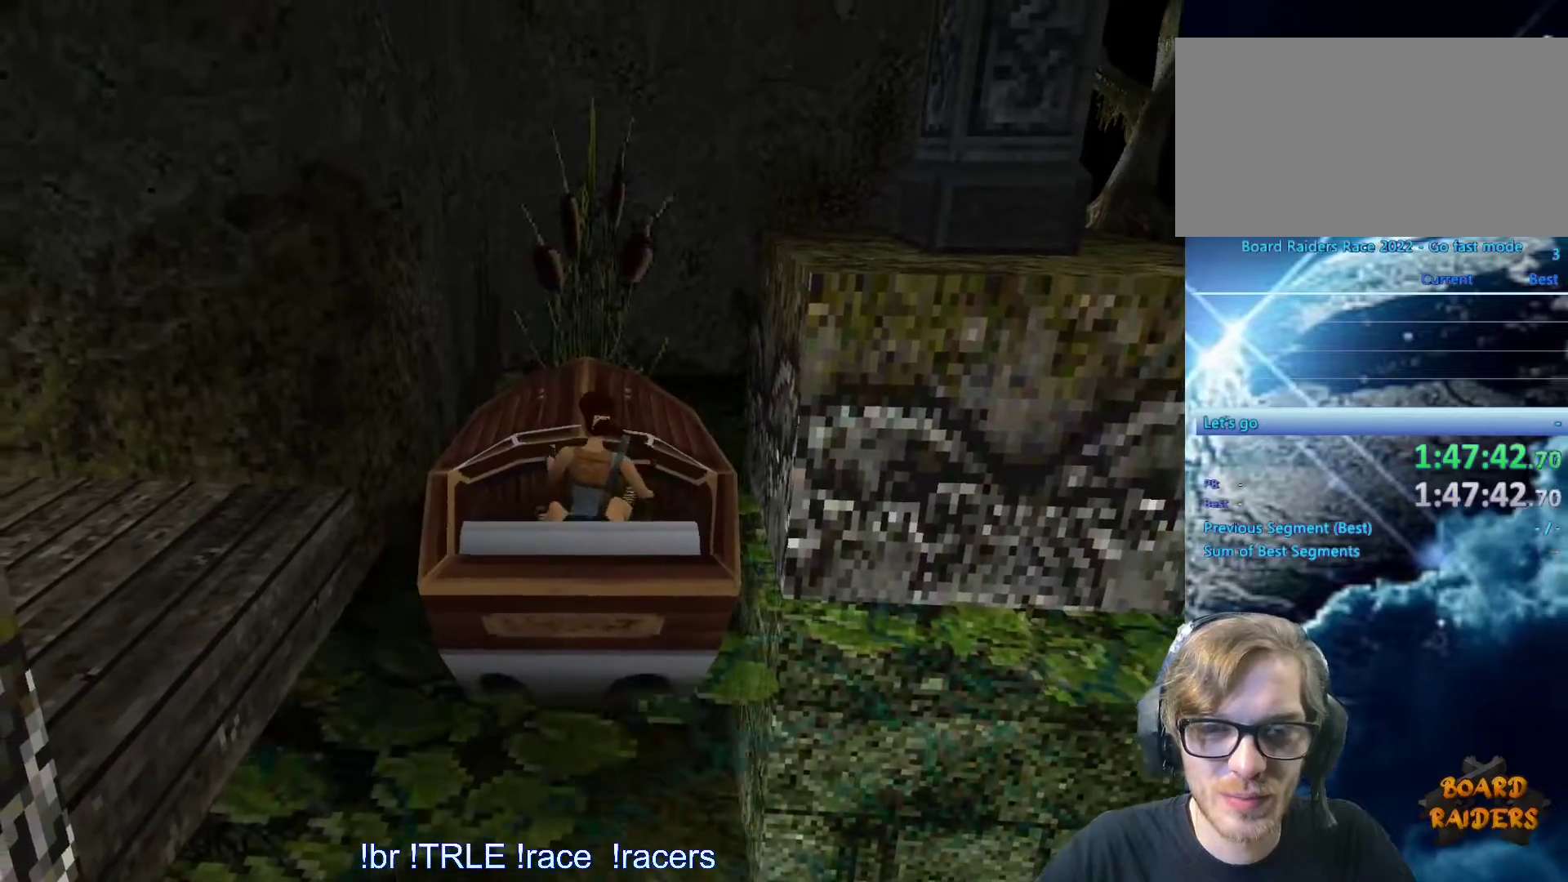
{"keys": ["down"], "events": []}
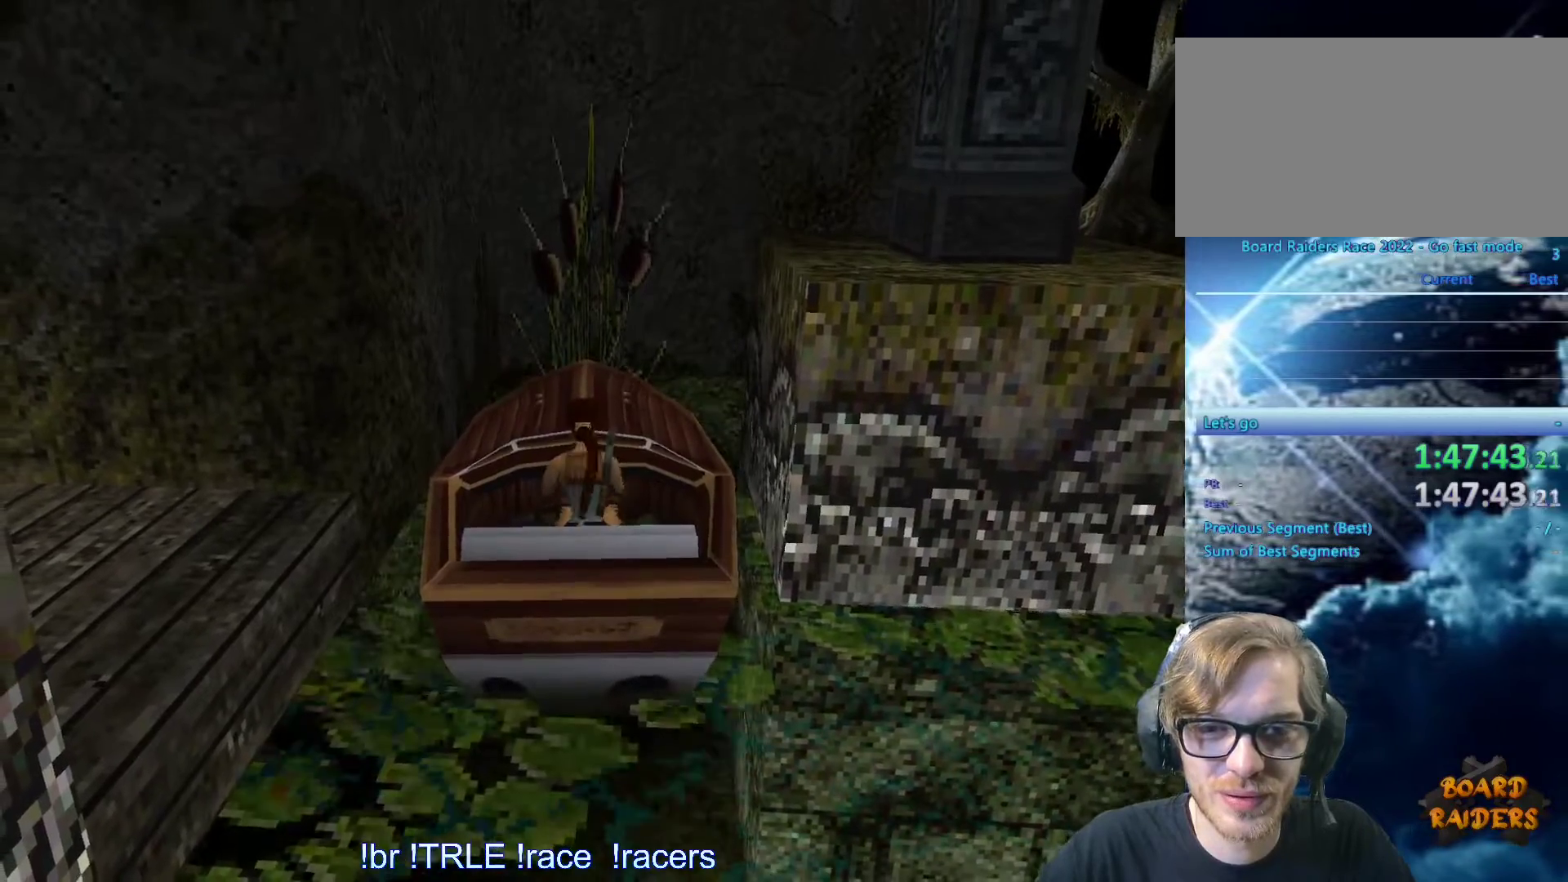
{"keys": [], "events": [[467, "down", "up"]]}
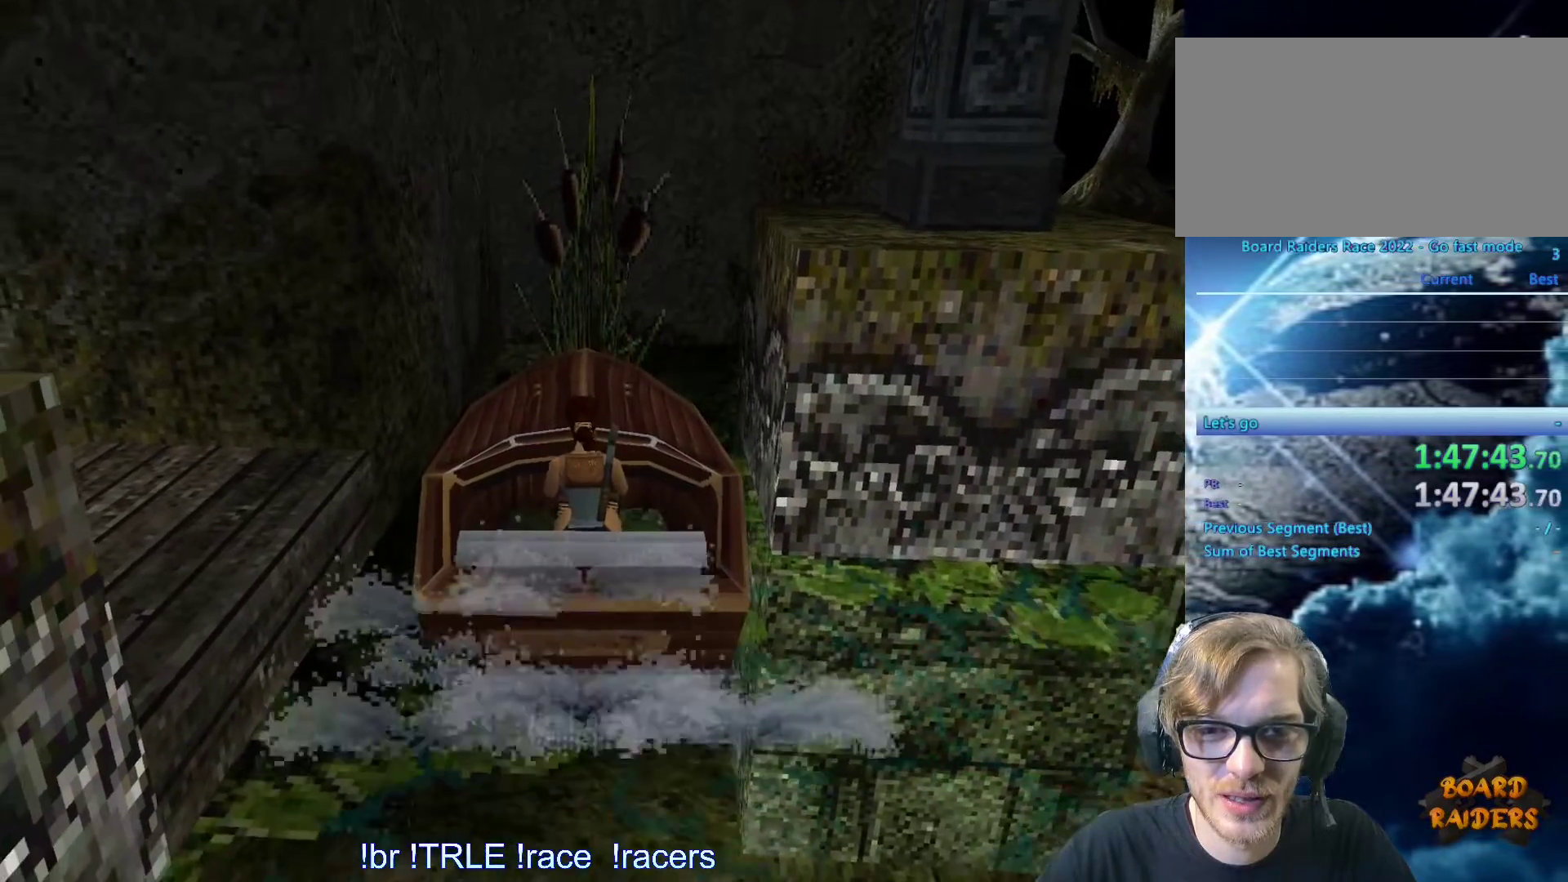
{"keys": ["down"], "events": [[433, "down", "down"]]}
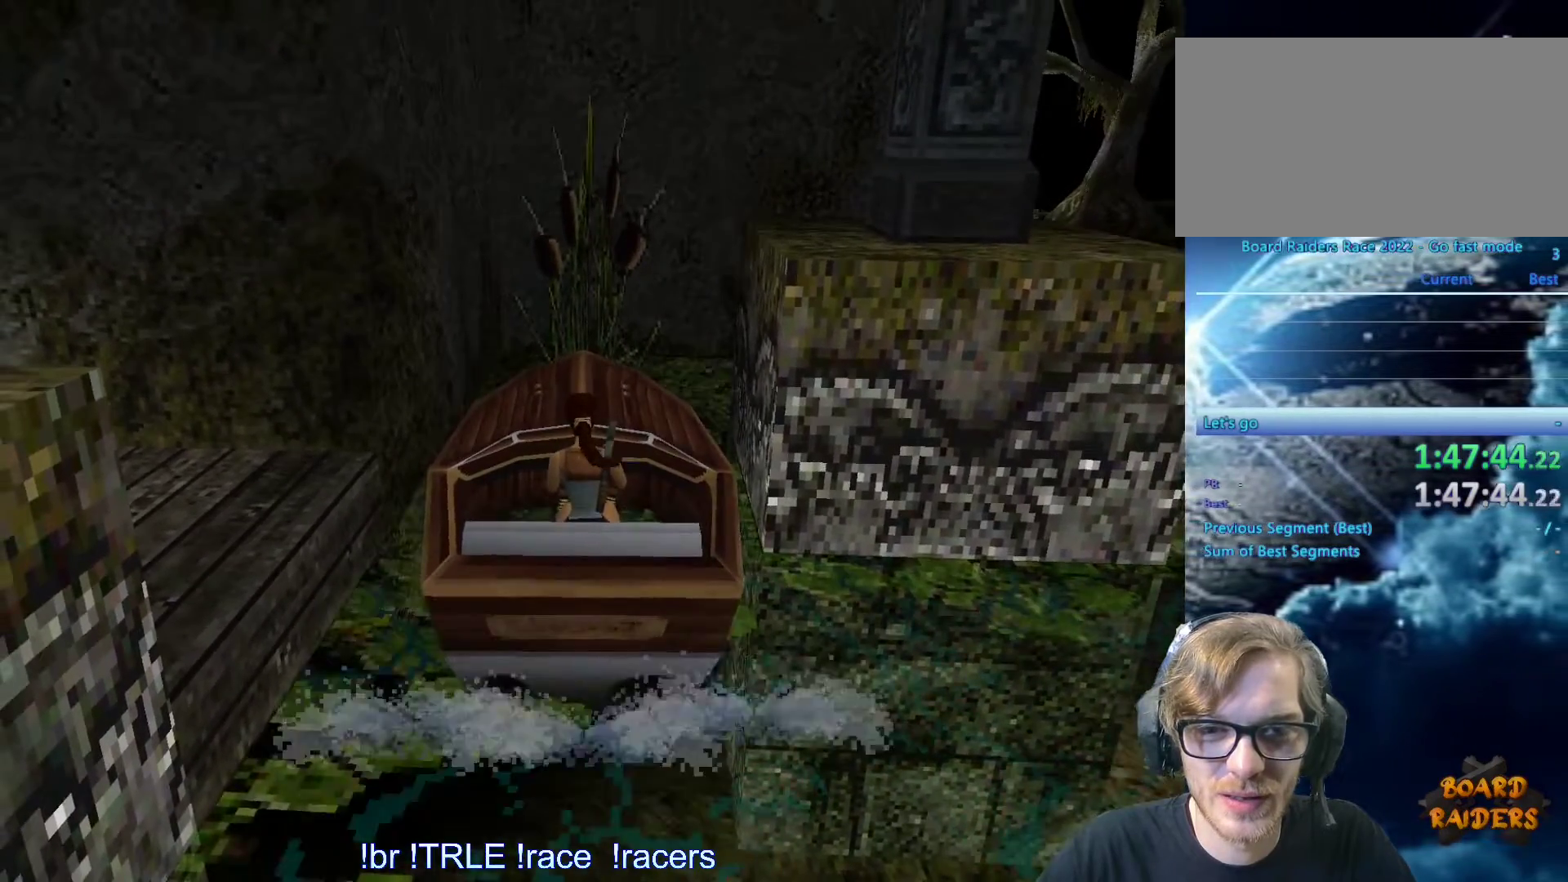
{"keys": [], "events": [[367, "down", "up"]]}
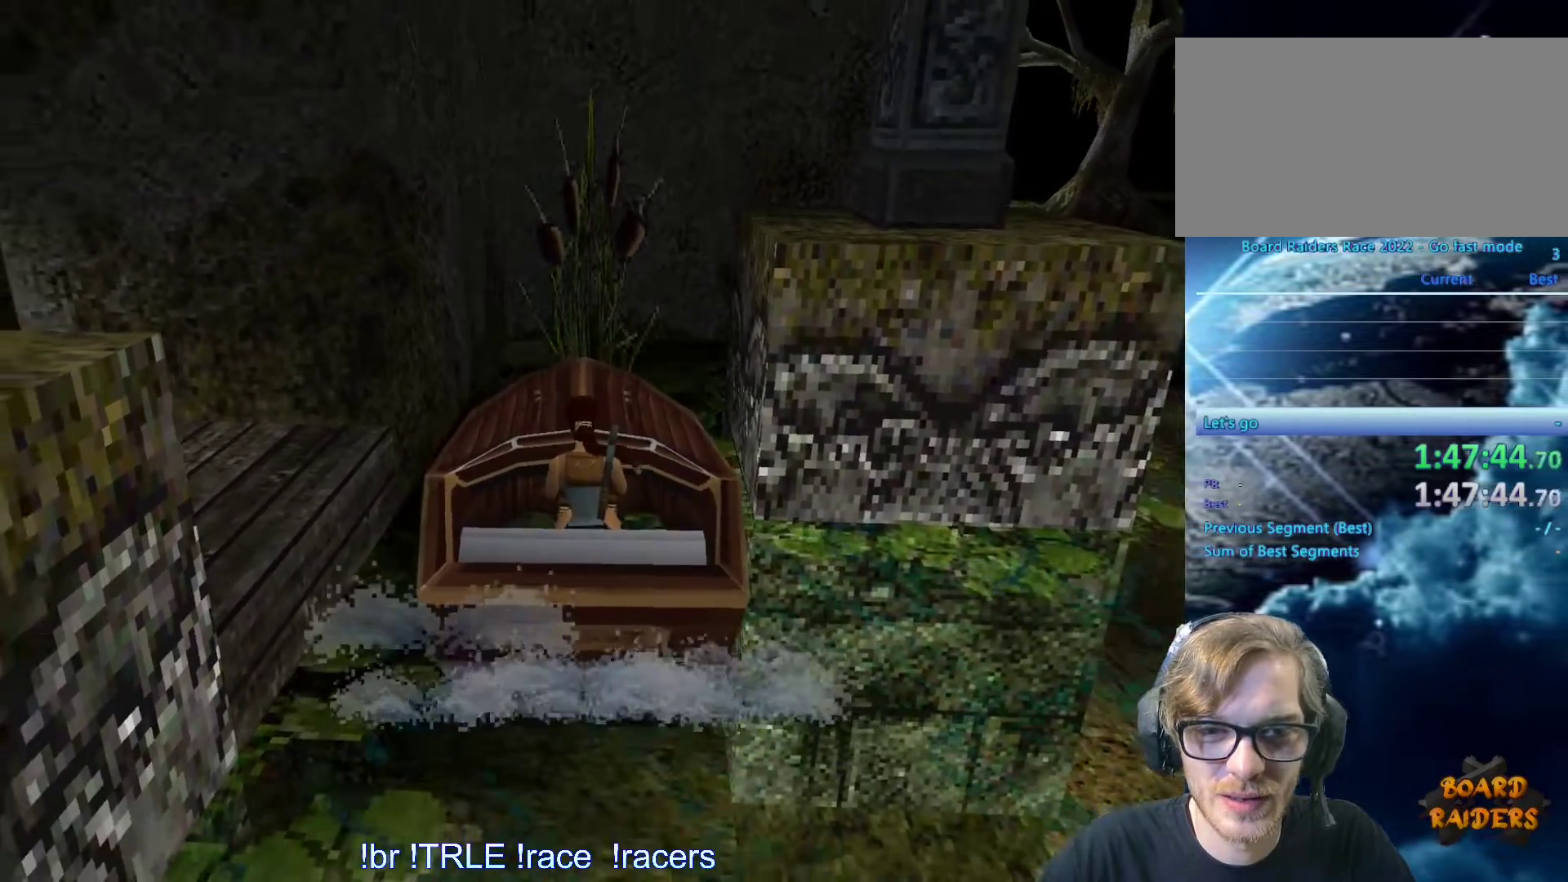
{"keys": ["alt", "left"], "events": [[283, "alt", "down"], [433, "left", "down"]]}
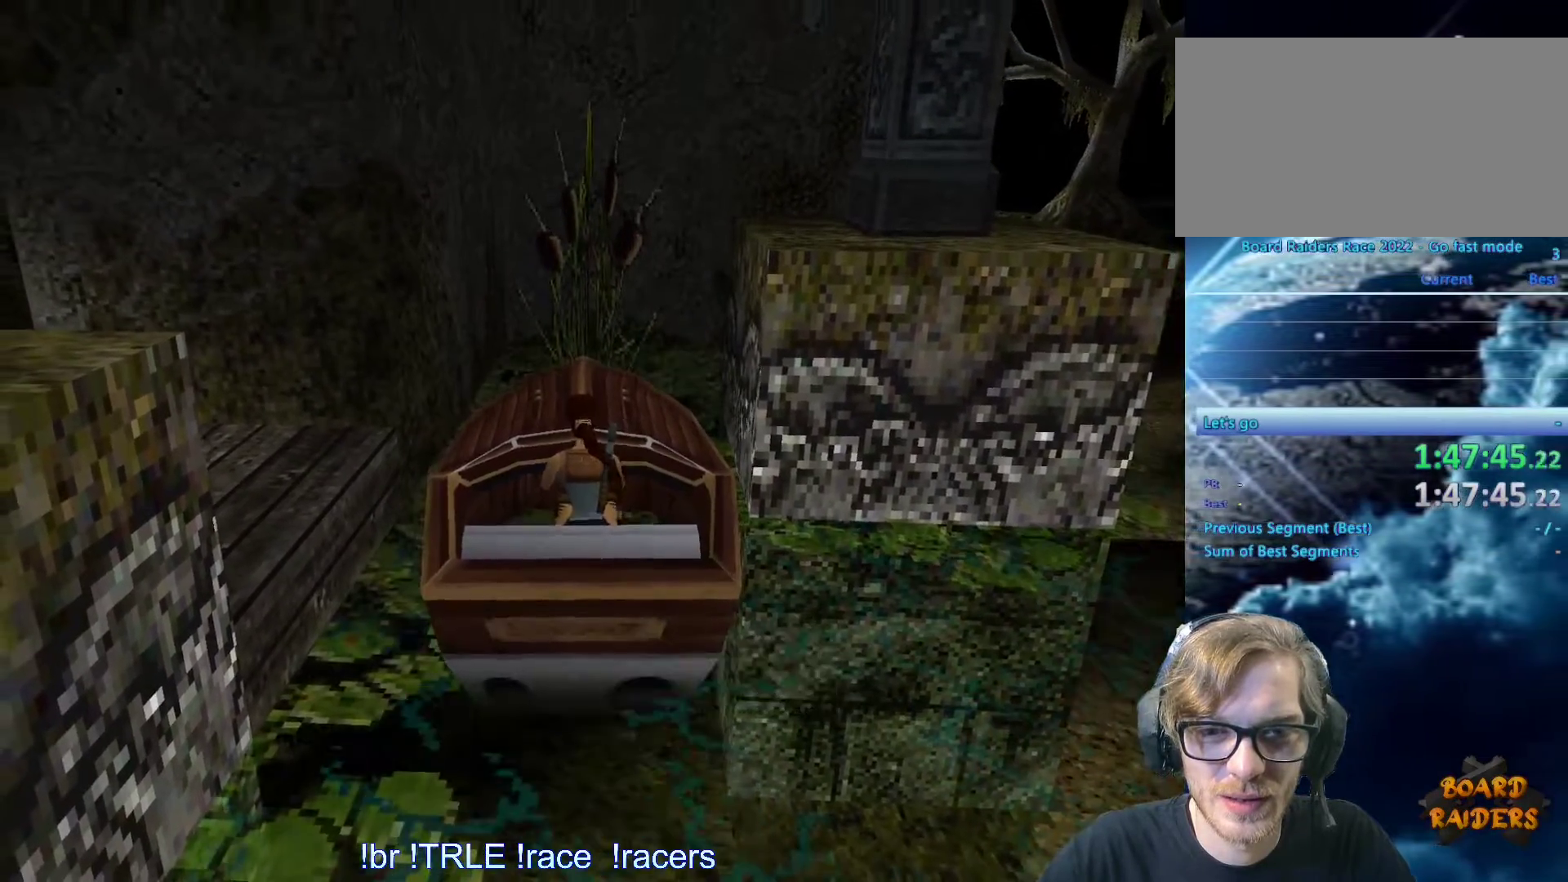
{"keys": ["alt", "left"], "events": []}
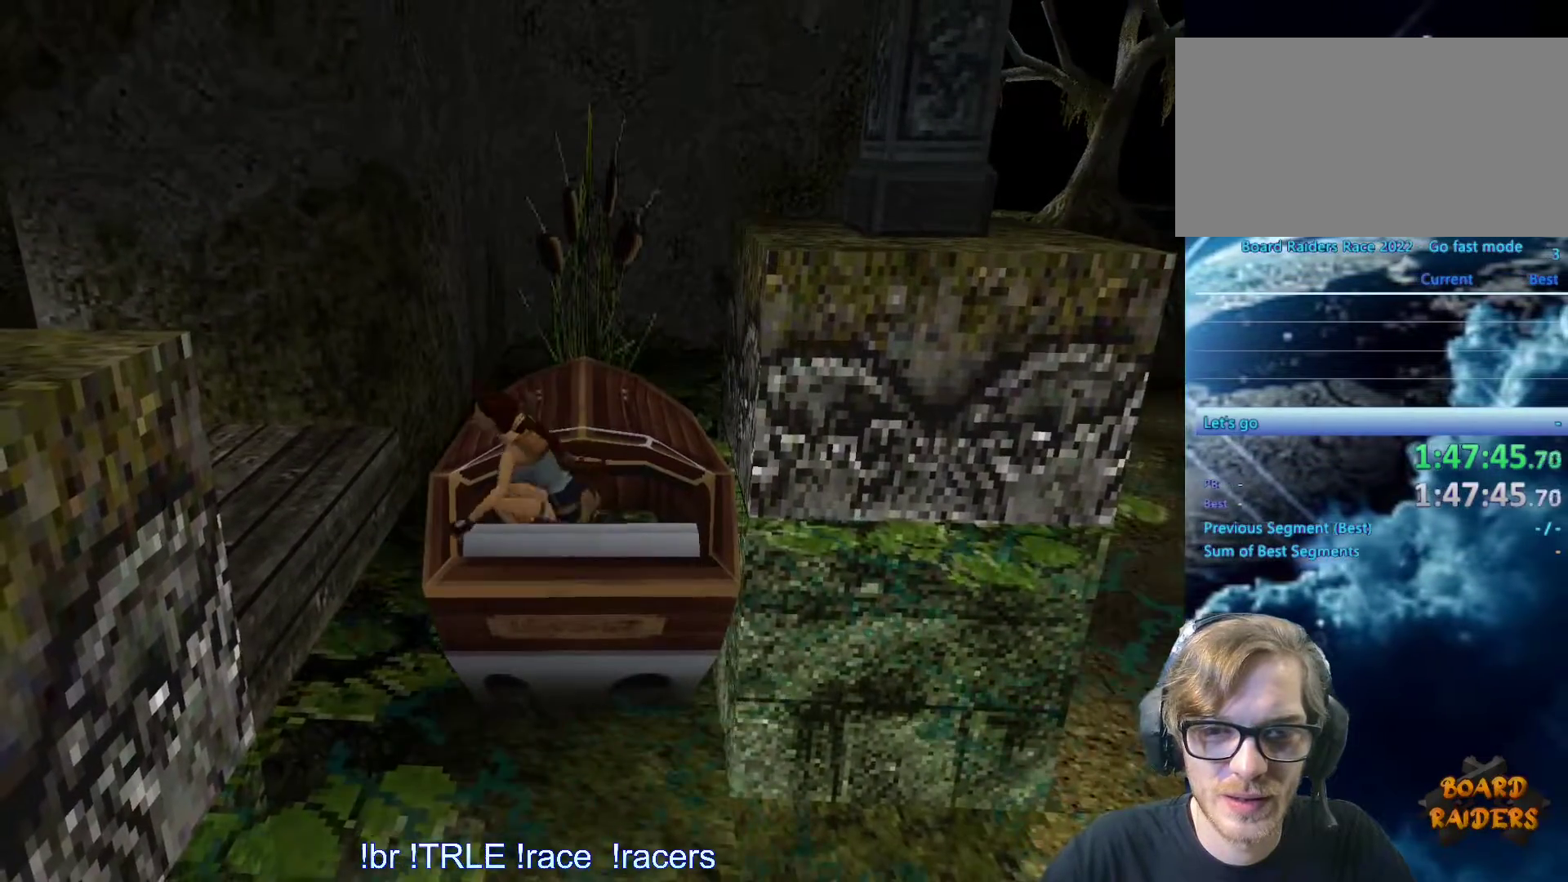
{"keys": ["up"], "events": [[33, "left", "up"], [133, "alt", "up"], [267, "up", "down"]]}
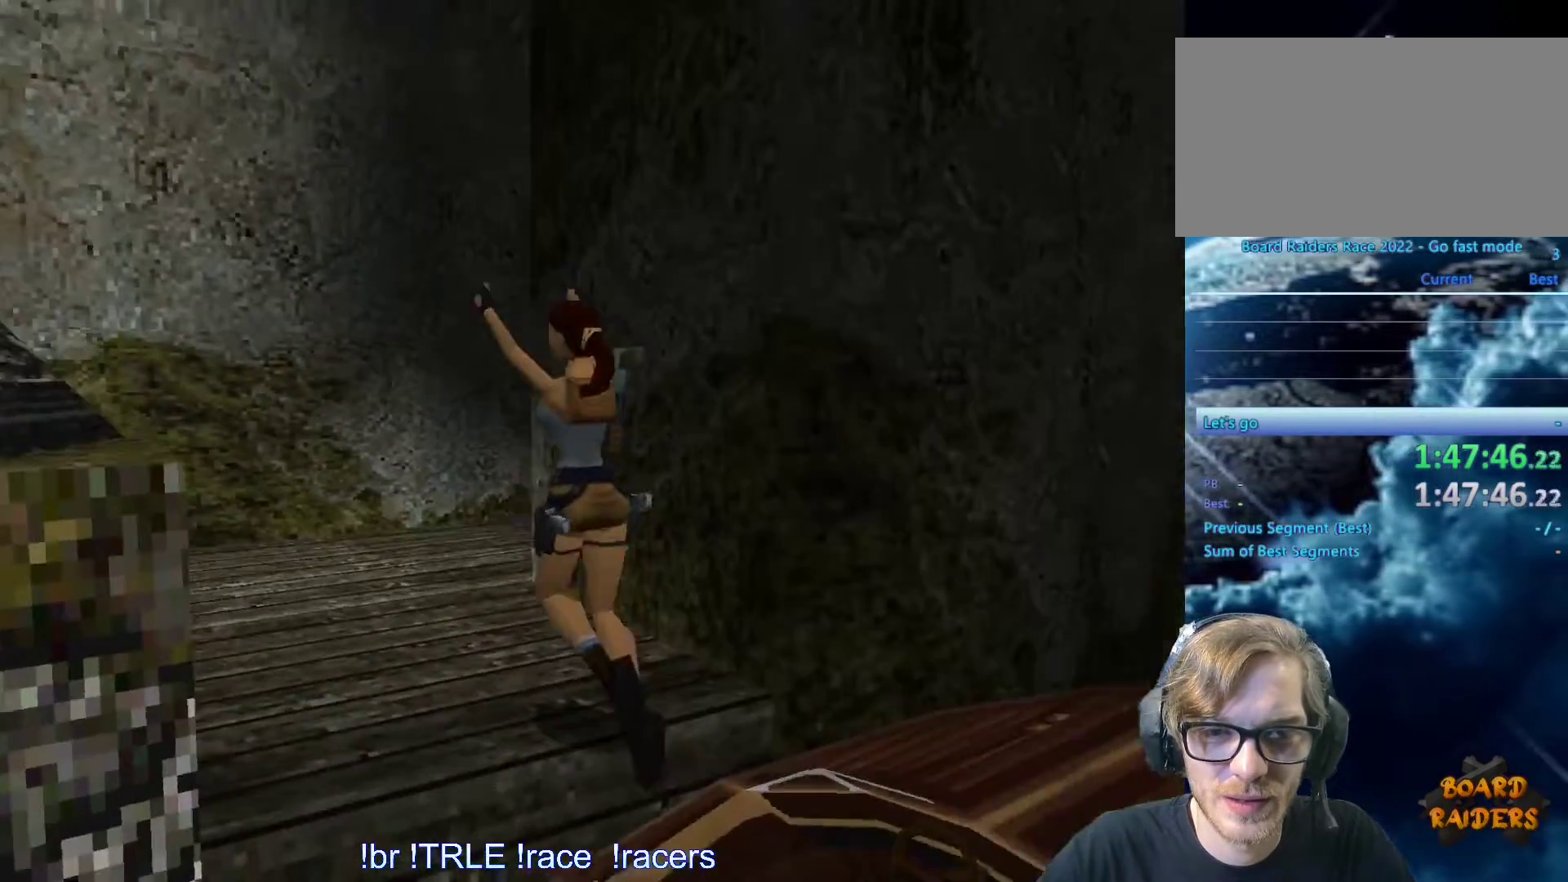
{"keys": ["up"], "events": [[333, "left", "down"], [367, "left", "up"]]}
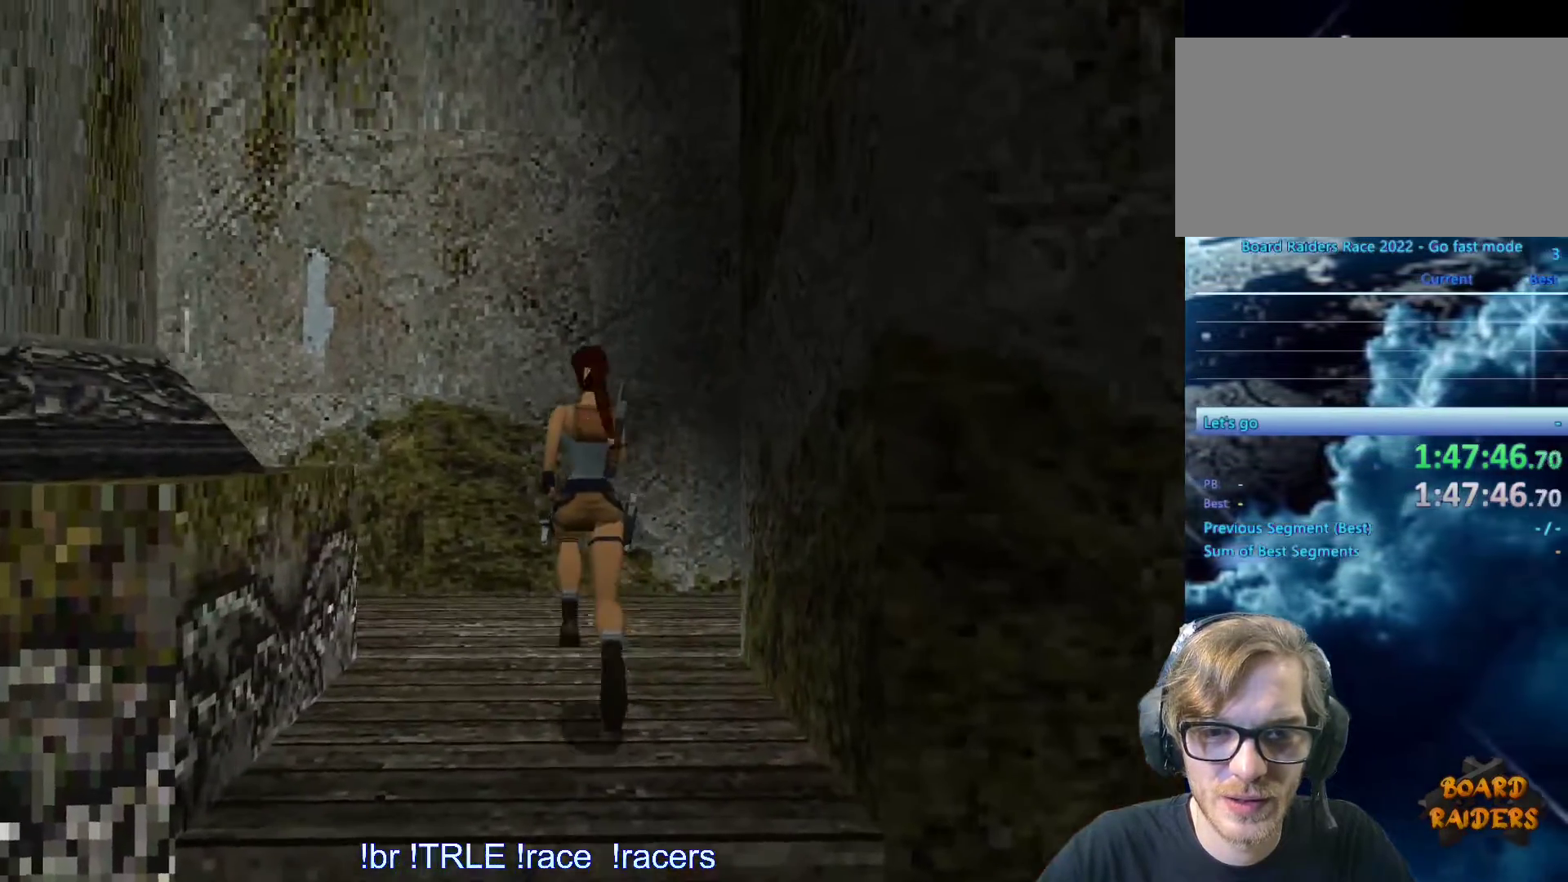
{"keys": ["right", "up"], "events": [[250, "space", "down"], [300, "right", "down"], [350, "space", "up"]]}
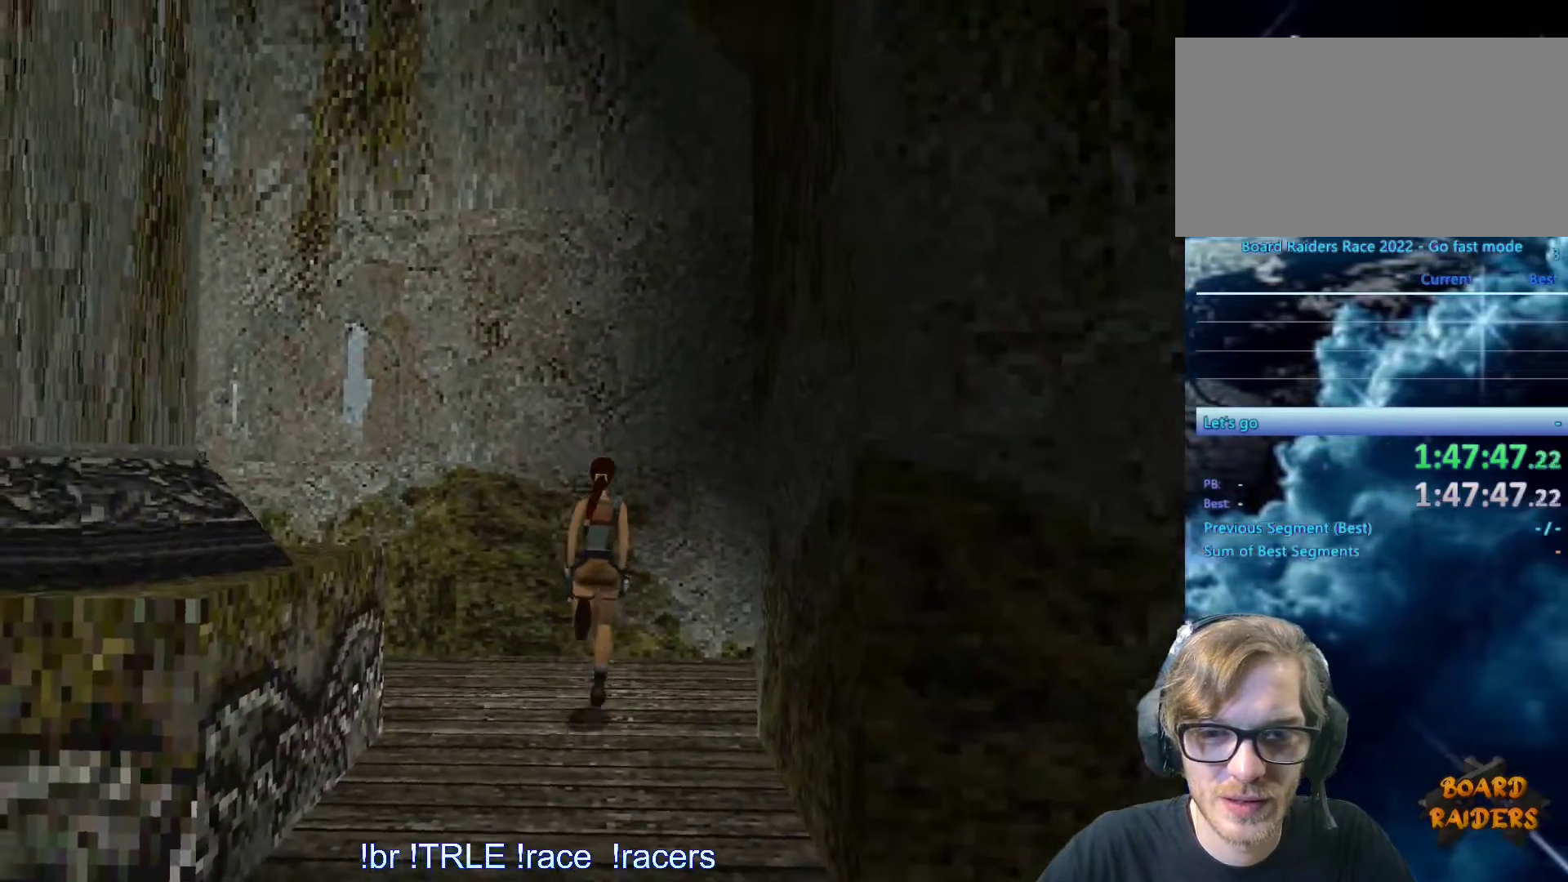
{"keys": ["right"]}
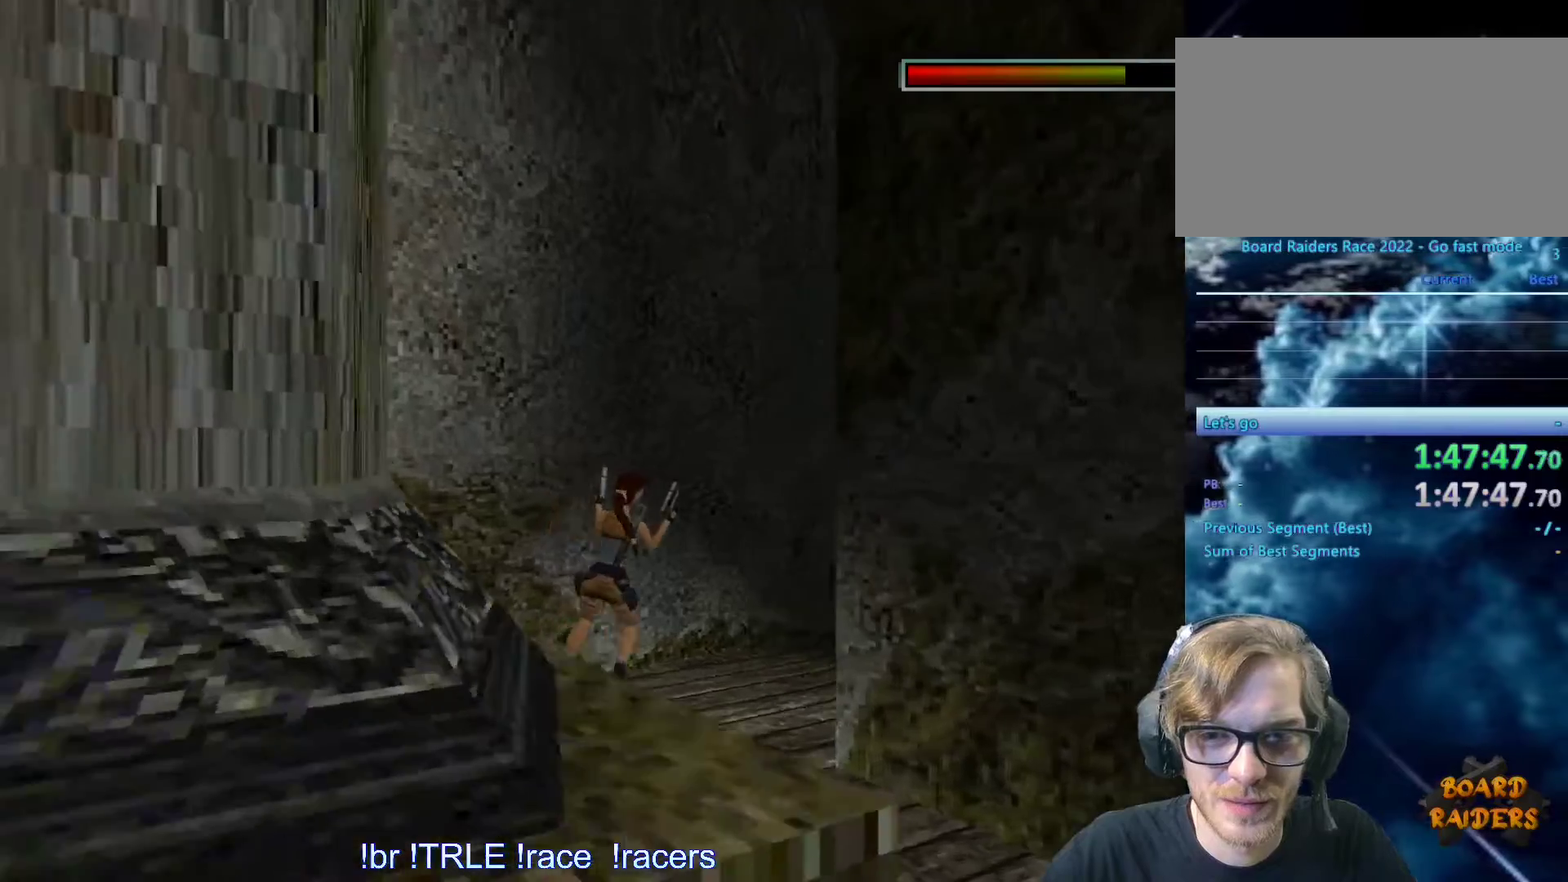
{"keys": [], "events": [[283, "right", "up"]]}
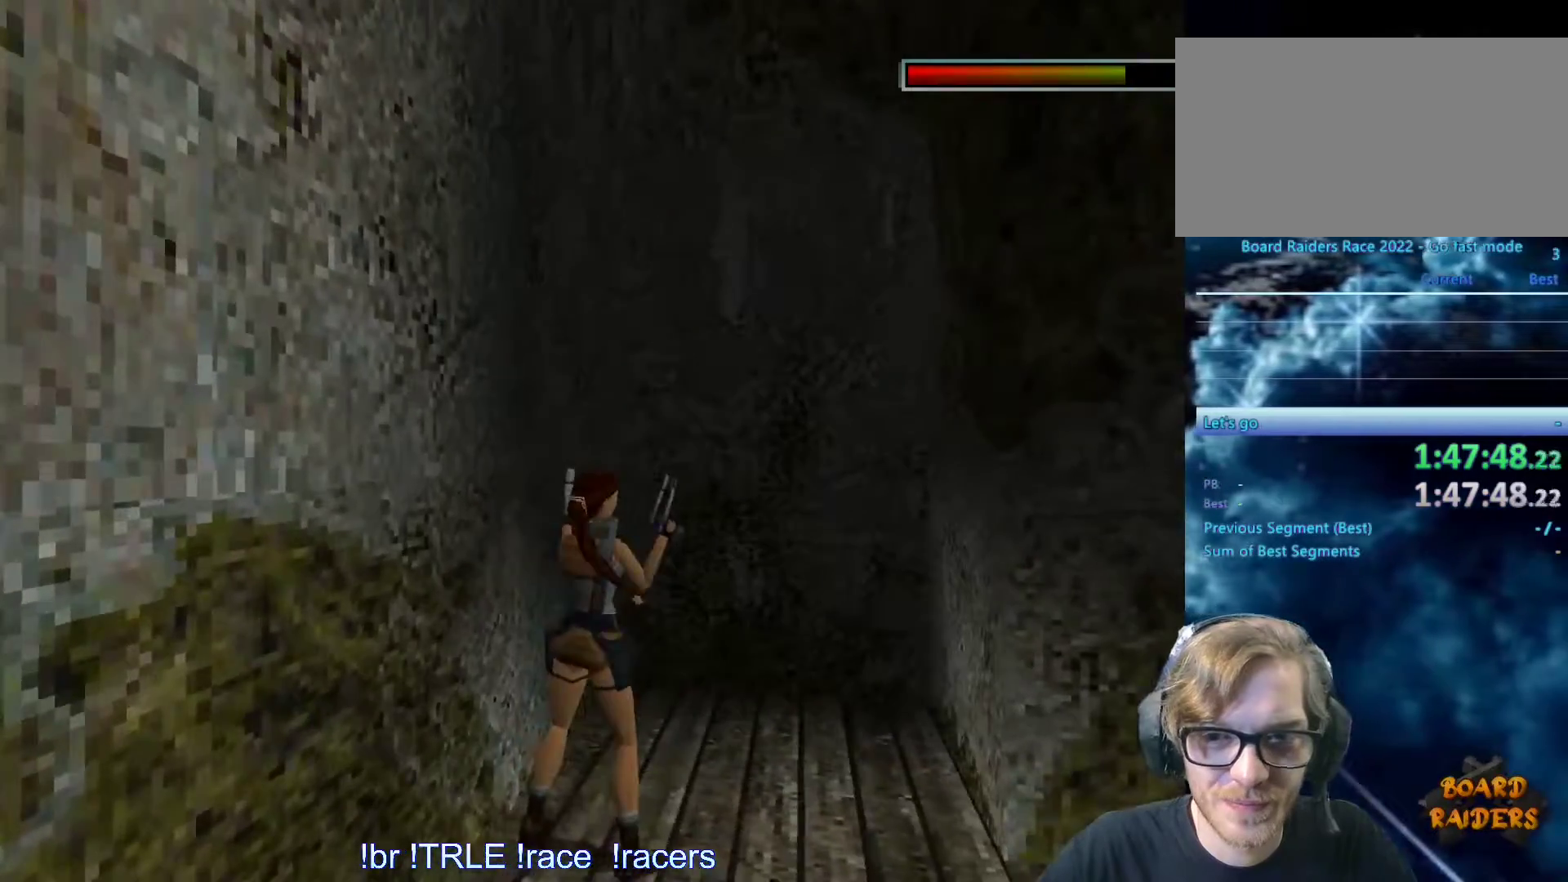
{"keys": ["look", "up"], "events": [[17, "look", "down"], [250, "up", "down"]]}
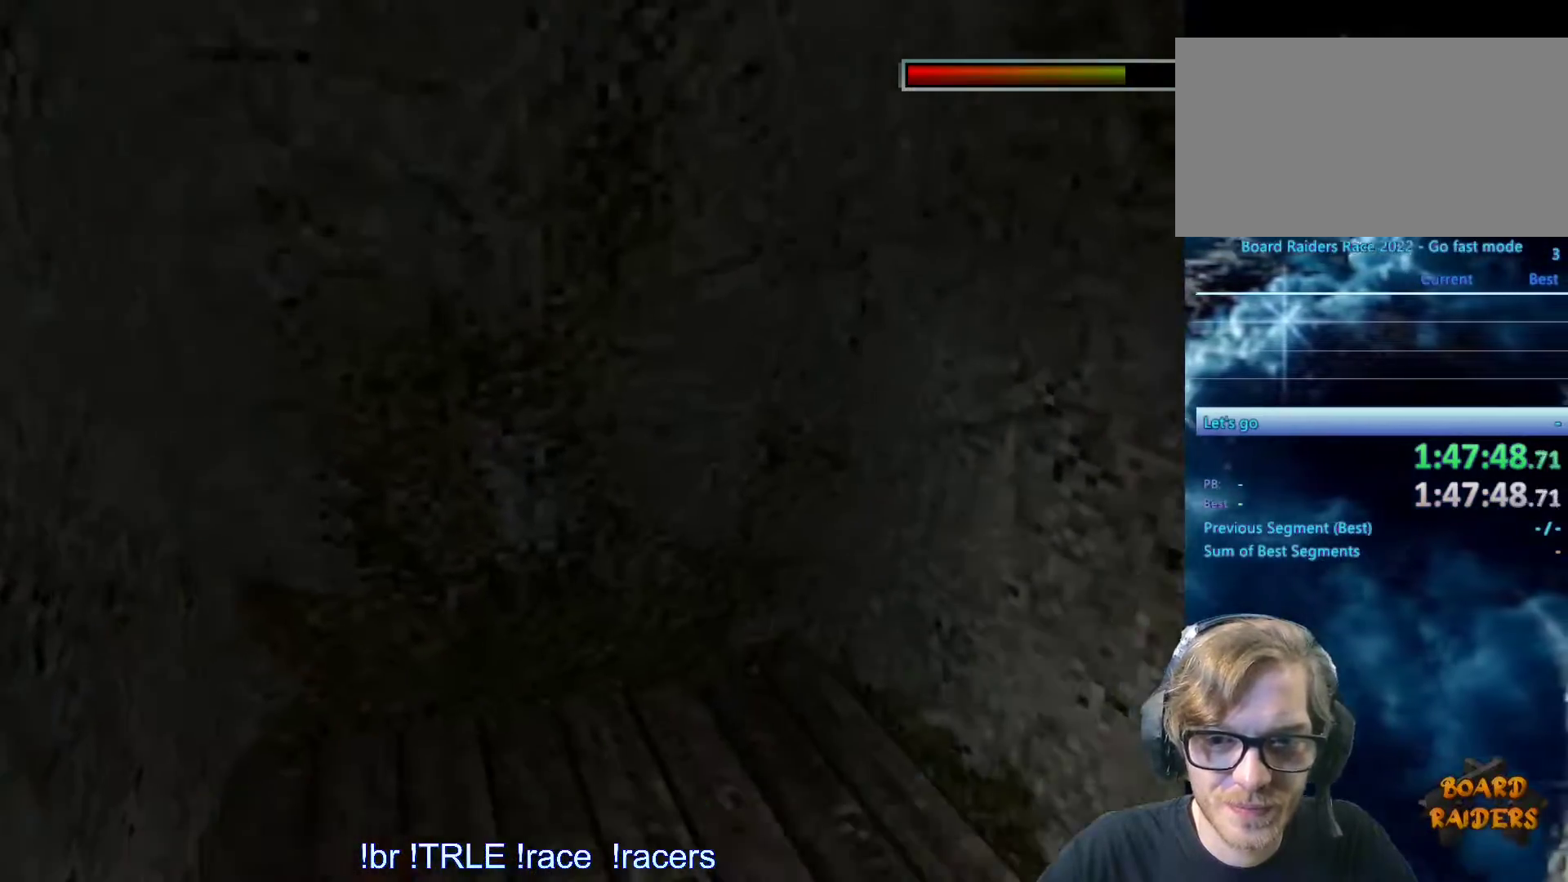
{"keys": [], "events": [[217, "up", "up"], [417, "look", "up"]]}
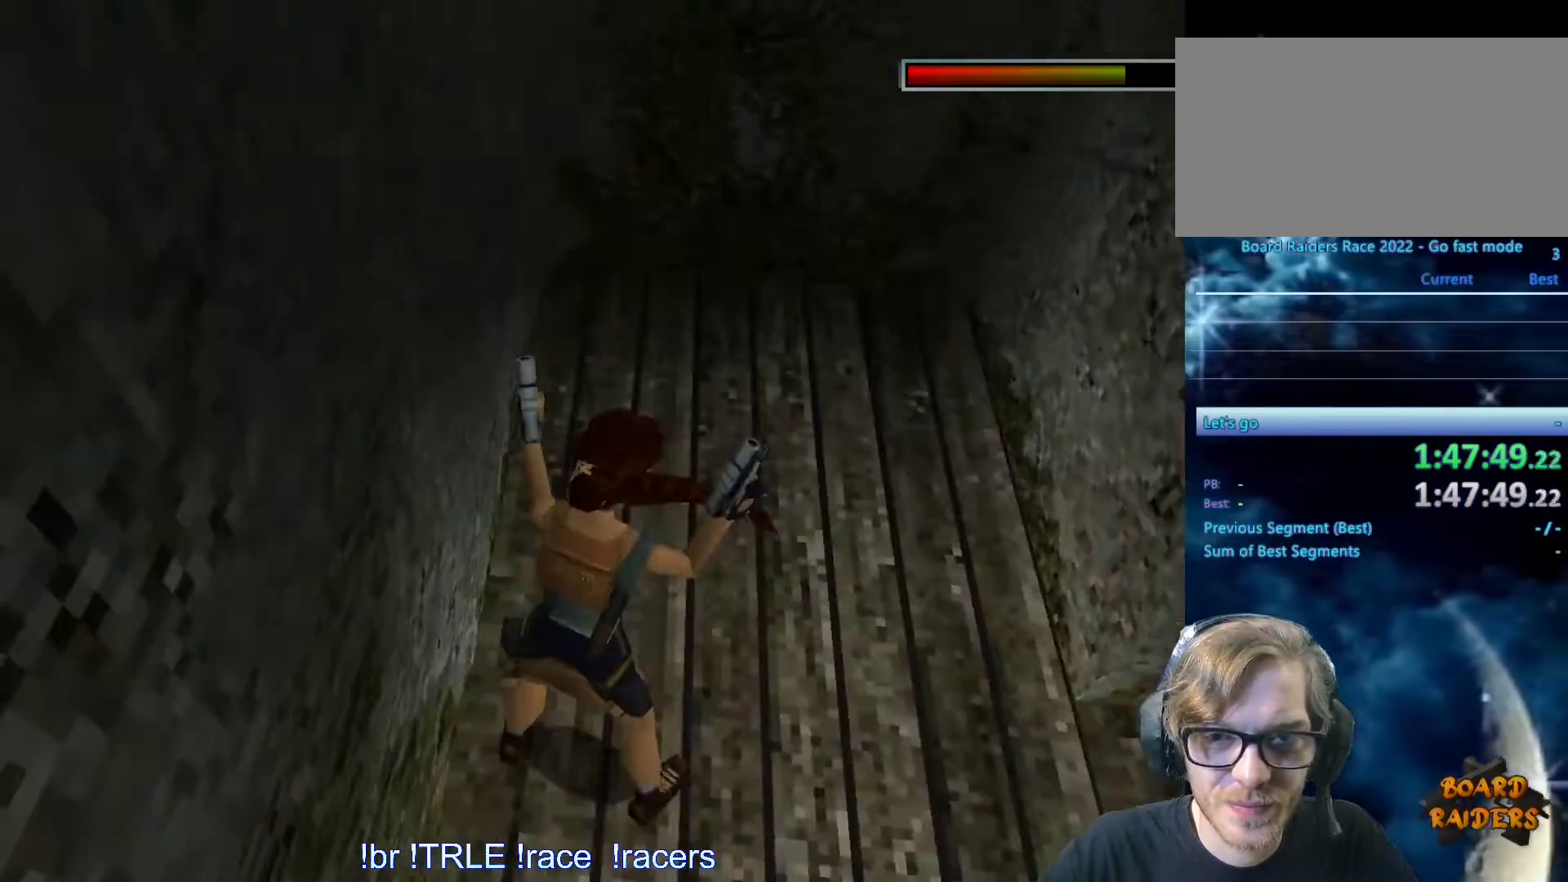
{"keys": ["right"], "events": [[50, "right", "down"]]}
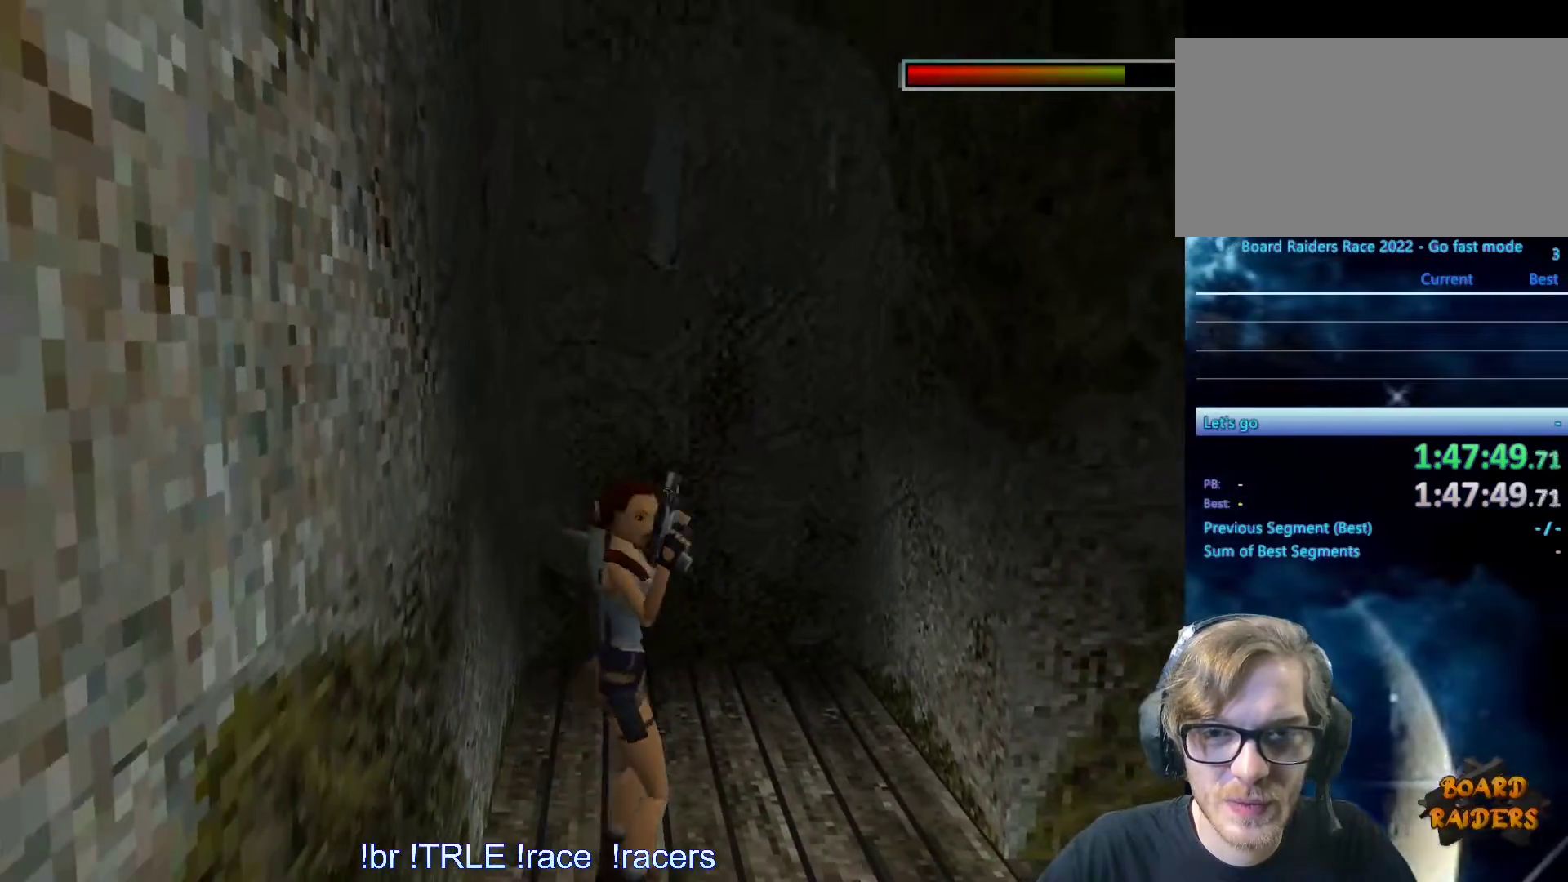
{"keys": ["up"], "events": [[350, "up", "down"], [400, "right", "up"]]}
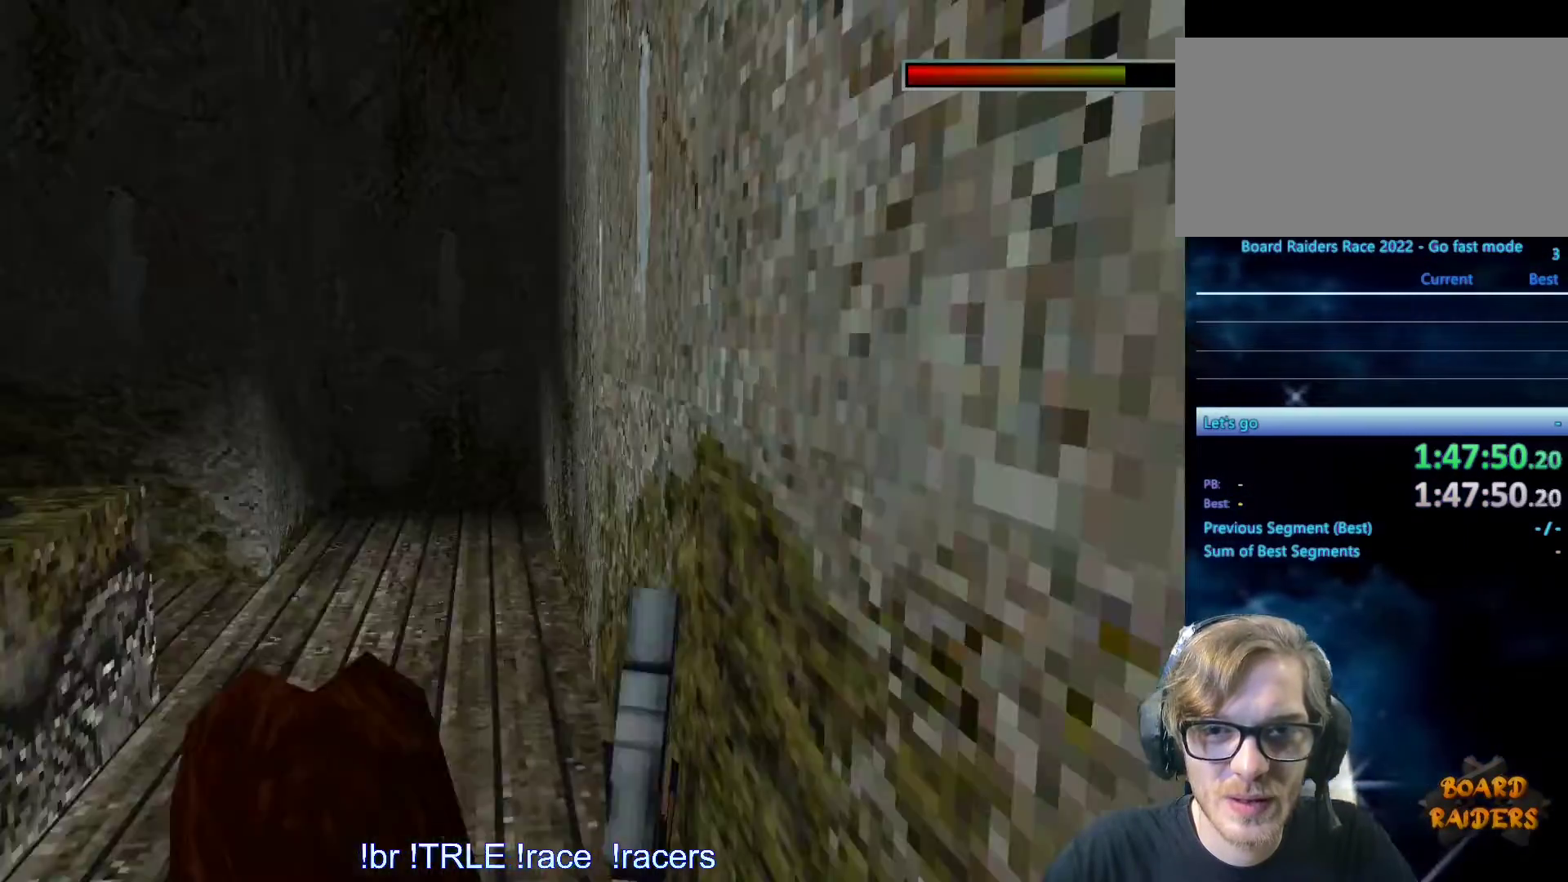
{"keys": ["up"], "events": [[83, "right", "down"], [217, "right", "up"]]}
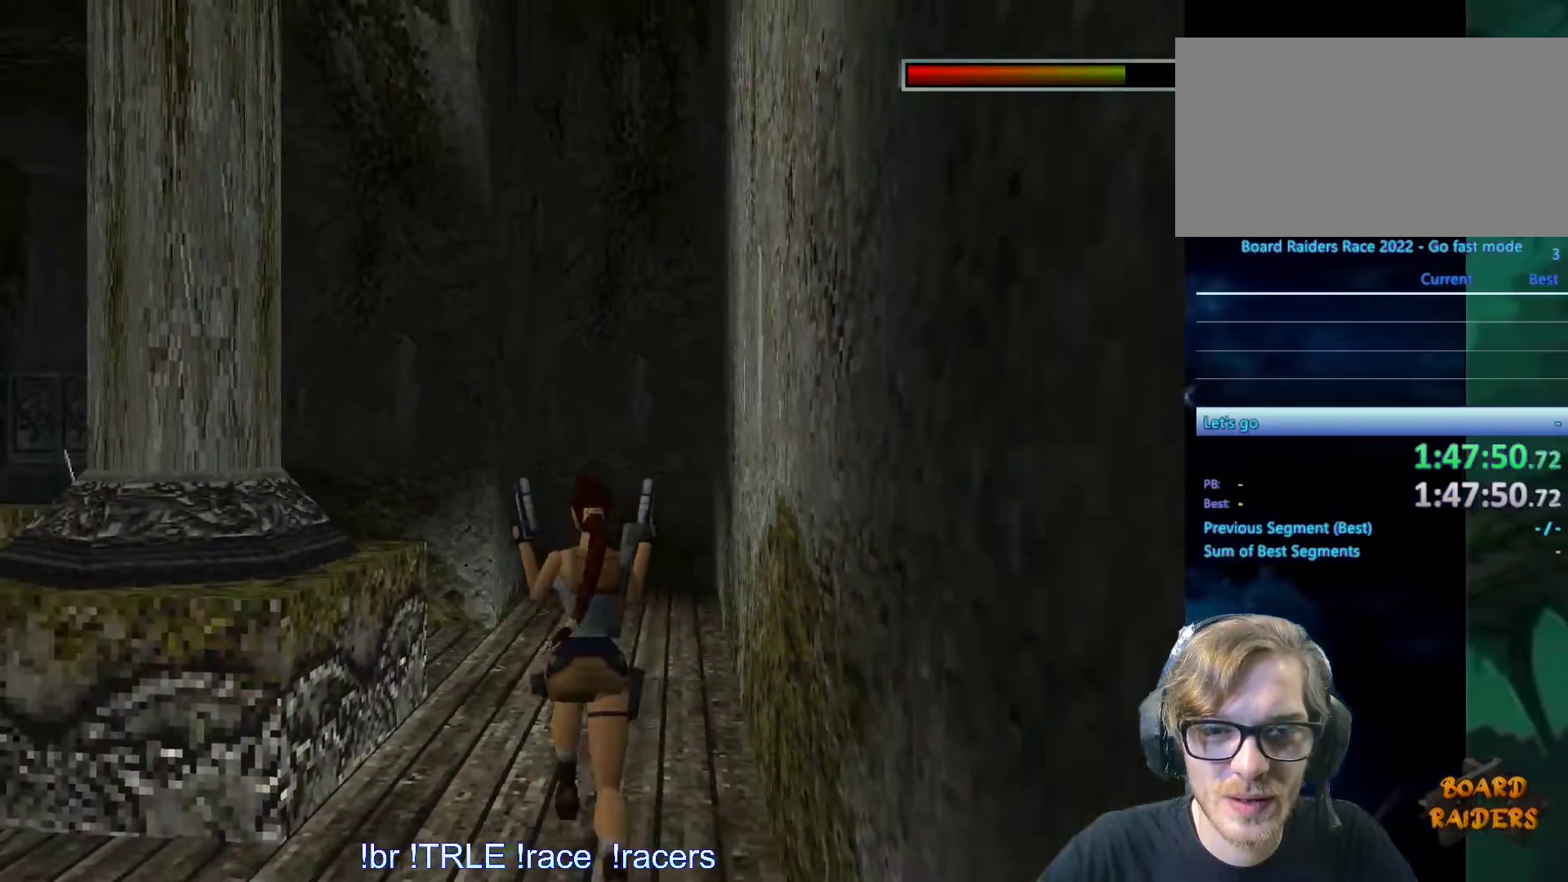
{"keys": ["up"], "events": [[50, "right", "down"], [467, "right", "up"]]}
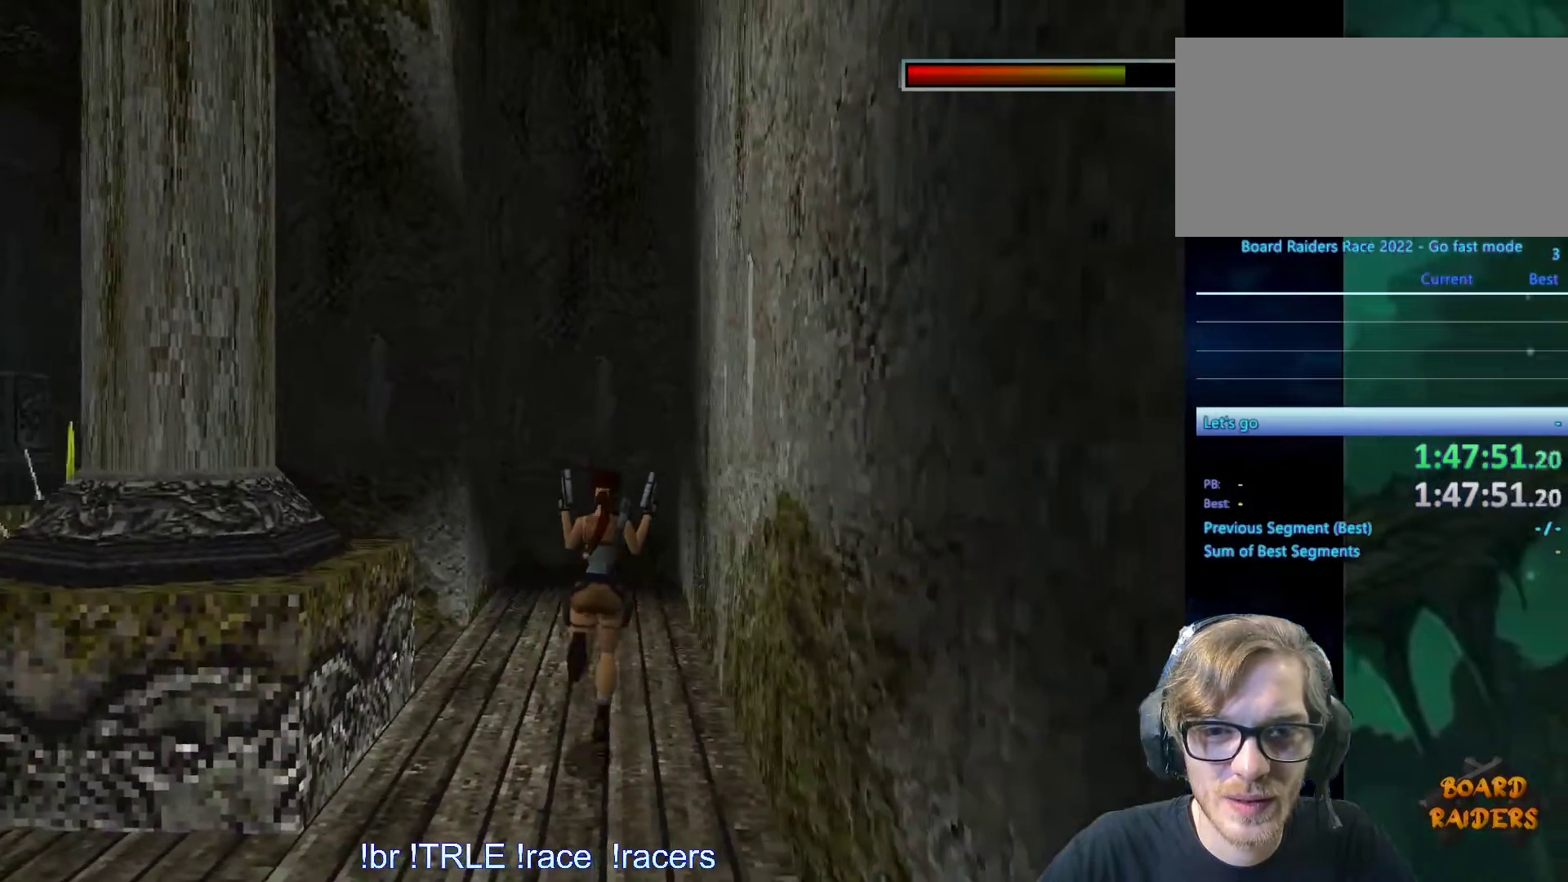
{"keys": ["left", "up"], "events": [[167, "left", "down"]]}
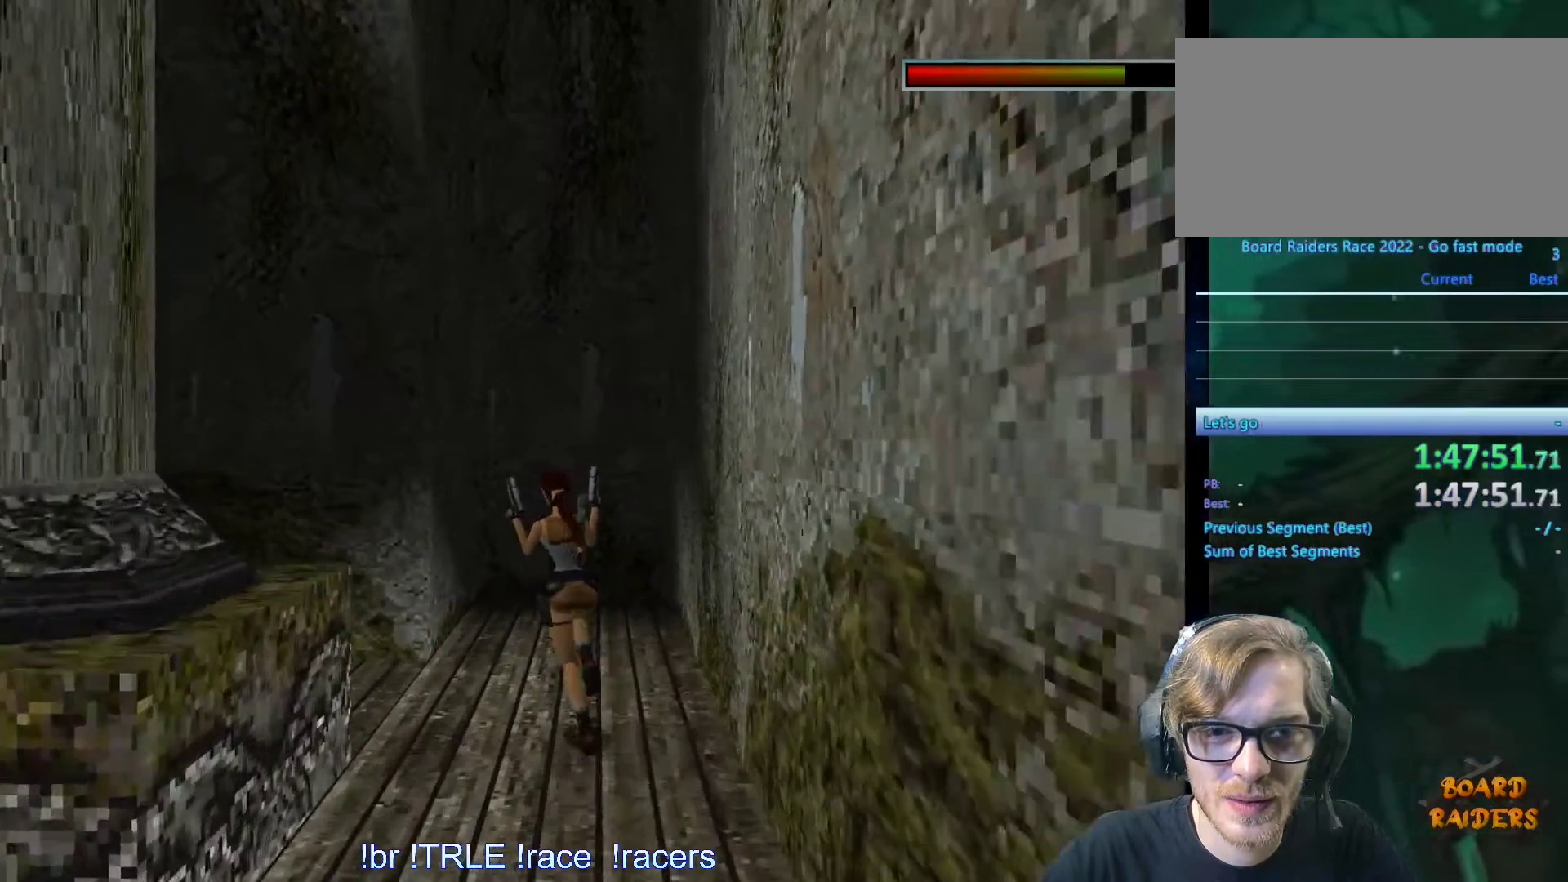
{"keys": ["left"], "events": [[33, "up", "up"]]}